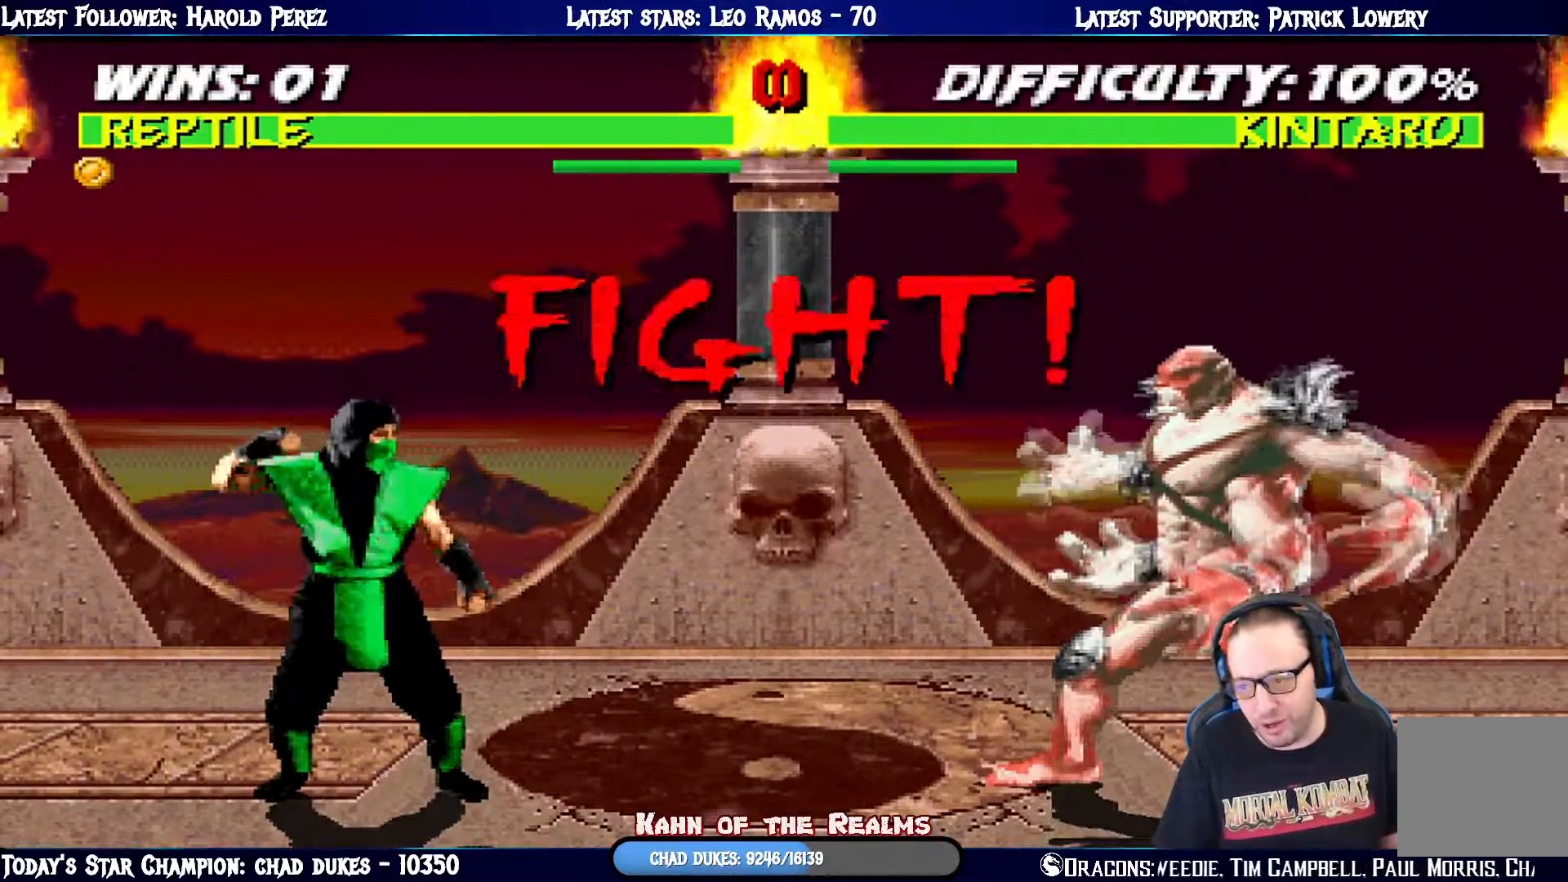
Gameplay with a controller (PlayStation layout); each line is a JSON object with the inputs held at the frame after it. "events" lists button and stick changes between this image and that frame as [ms after this image, input, new state], when the widget could be followed in between.
{"buttons": [], "left_stick": "center", "right_stick": "center", "events": []}
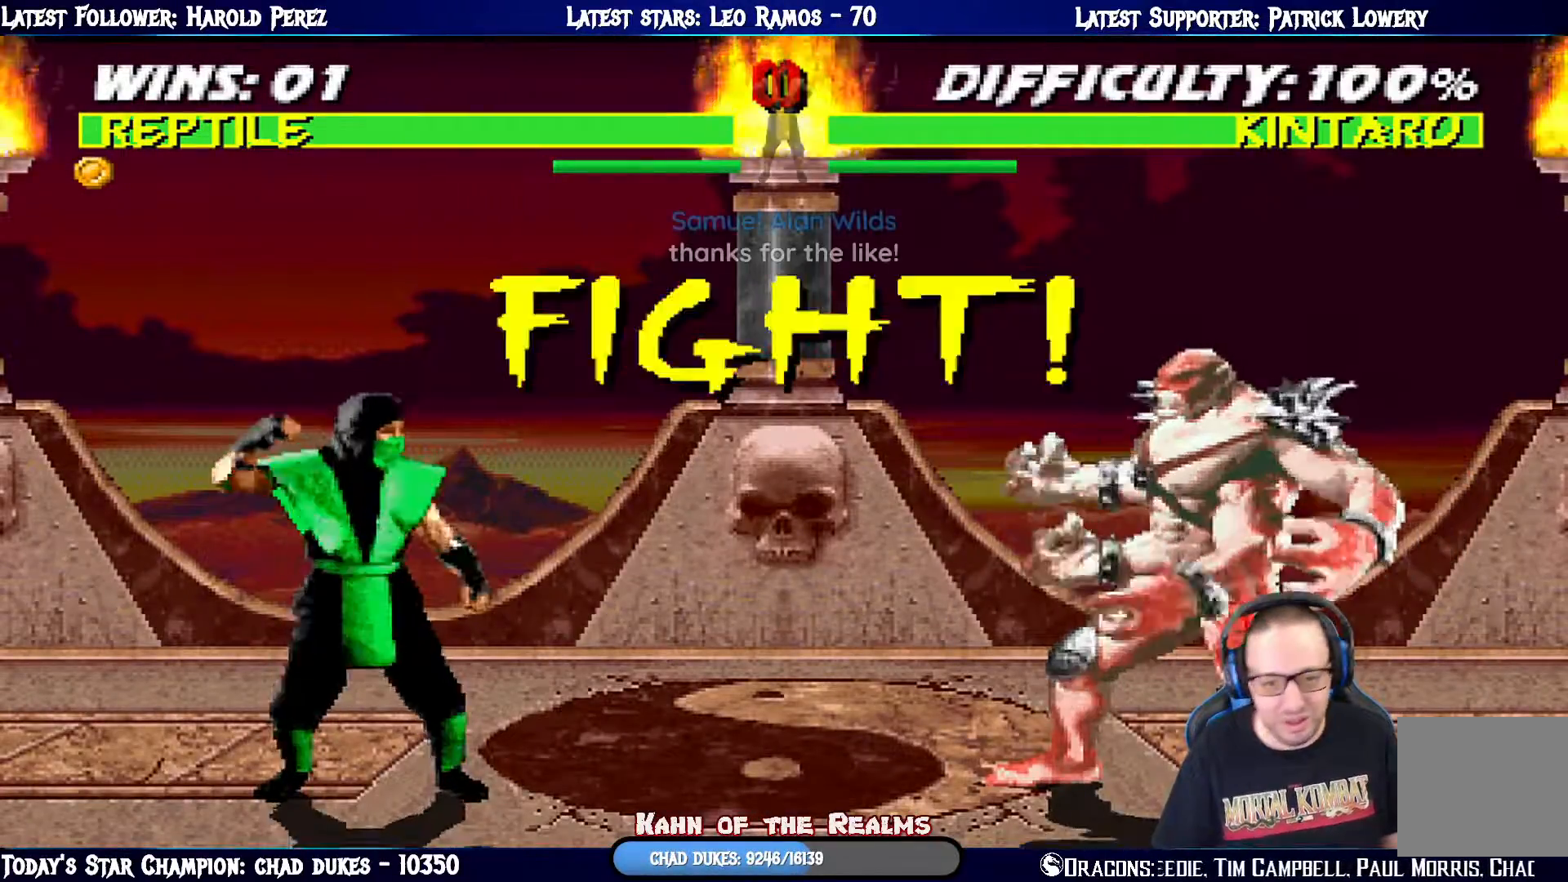
{"buttons": ["L1", "DPAD_LEFT"], "left_stick": "center", "right_stick": "center", "events": [[17, "DPAD_LEFT", "down"], [17, "L1", "down"]]}
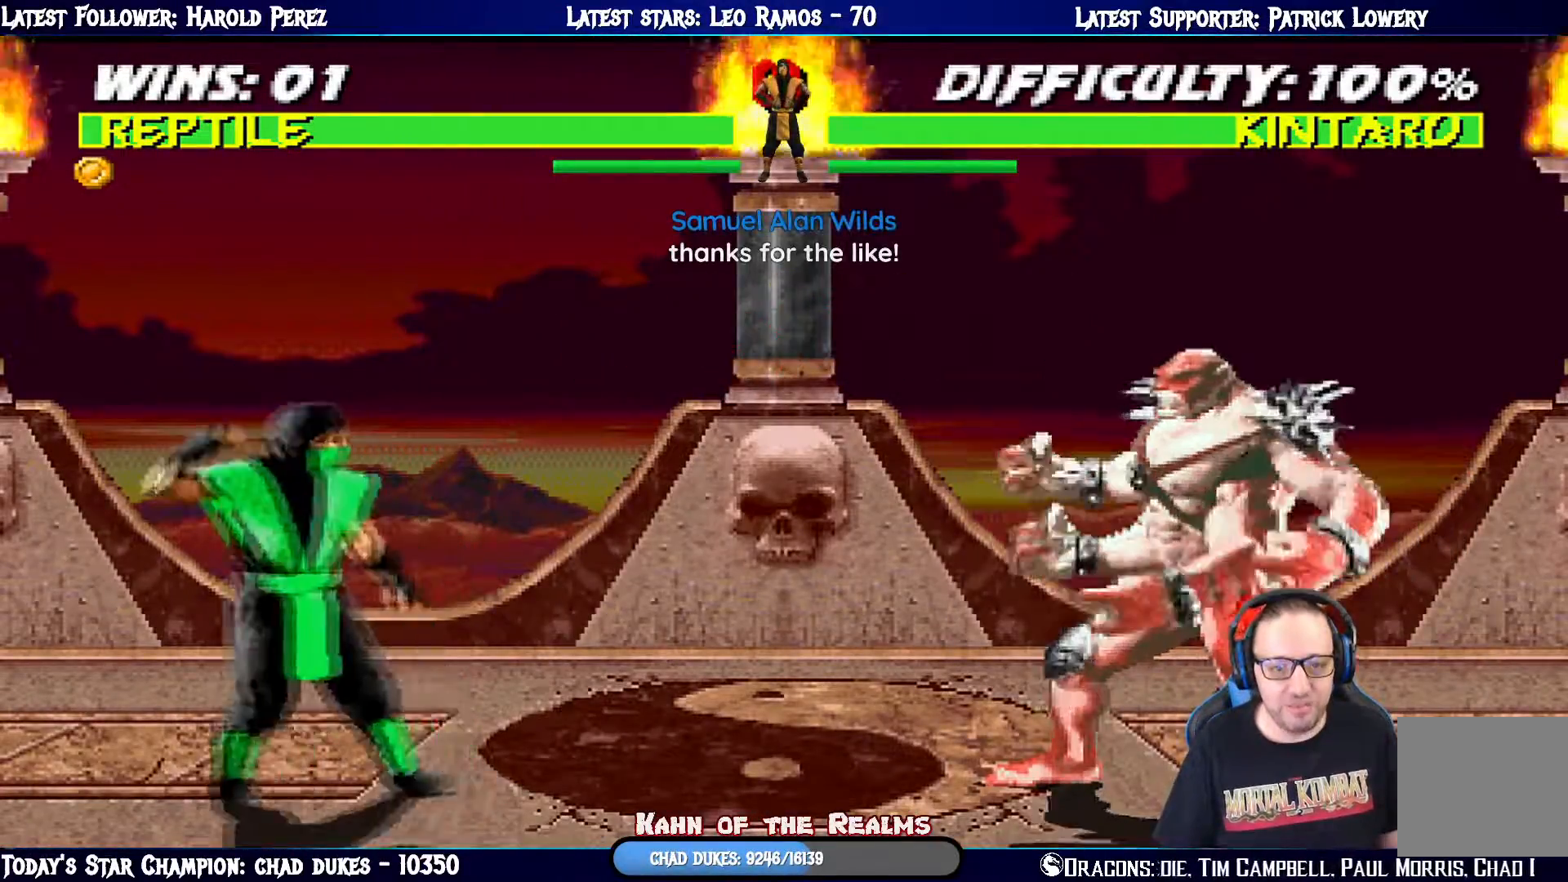
{"buttons": ["L1", "DPAD_UP", "DPAD_RIGHT"], "left_stick": "center", "right_stick": "center", "events": [[151, "DPAD_LEFT", "up"], [184, "DPAD_RIGHT", "down"], [184, "DPAD_UP", "down"]]}
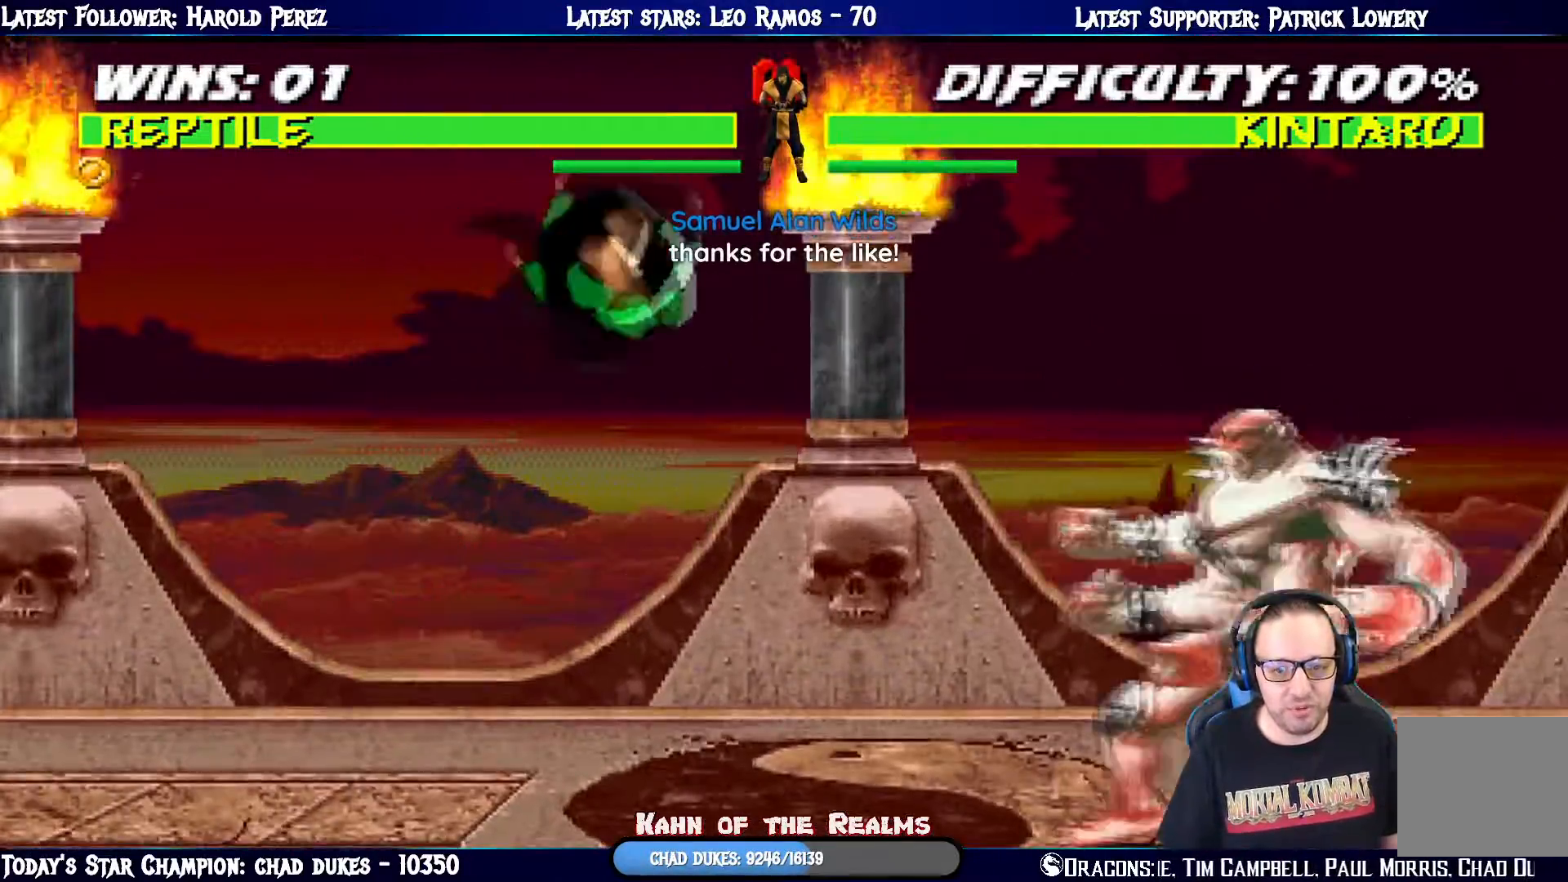
{"buttons": ["L1", "DPAD_UP", "DPAD_LEFT"], "left_stick": "center", "right_stick": "center", "events": [[33, "SQUARE", "down"], [83, "DPAD_RIGHT", "up"], [83, "DPAD_UP", "up"], [150, "SQUARE", "up"], [234, "DPAD_LEFT", "down"], [250, "DPAD_UP", "down"]]}
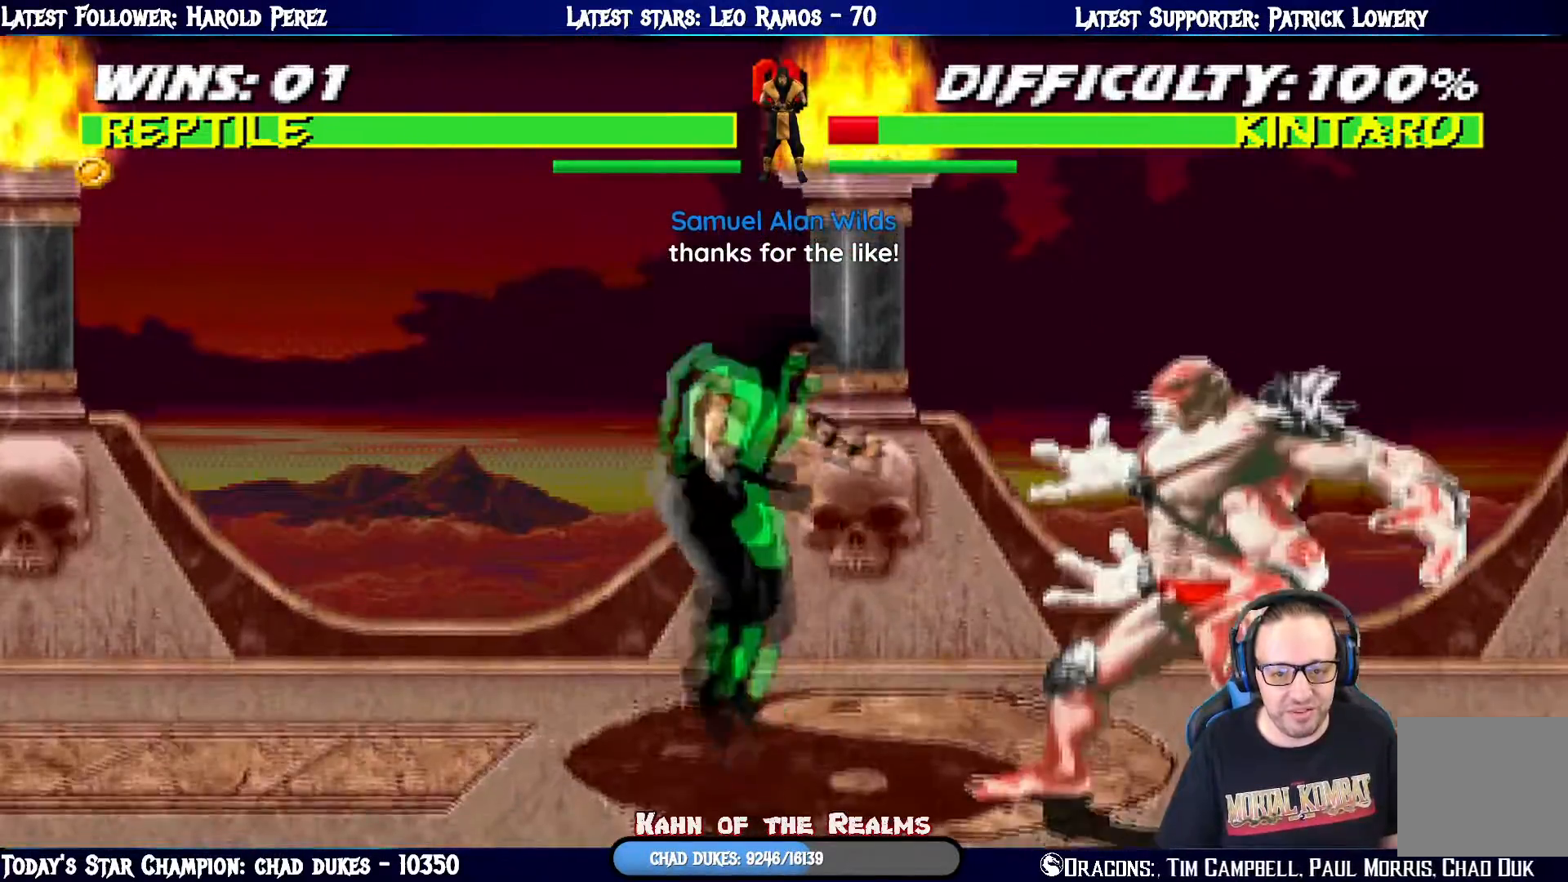
{"buttons": [], "left_stick": "center", "right_stick": "center", "events": [[284, "TRIANGLE", "down"], [384, "DPAD_LEFT", "up"], [434, "DPAD_UP", "up"], [468, "TRIANGLE", "up"], [484, "L1", "up"]]}
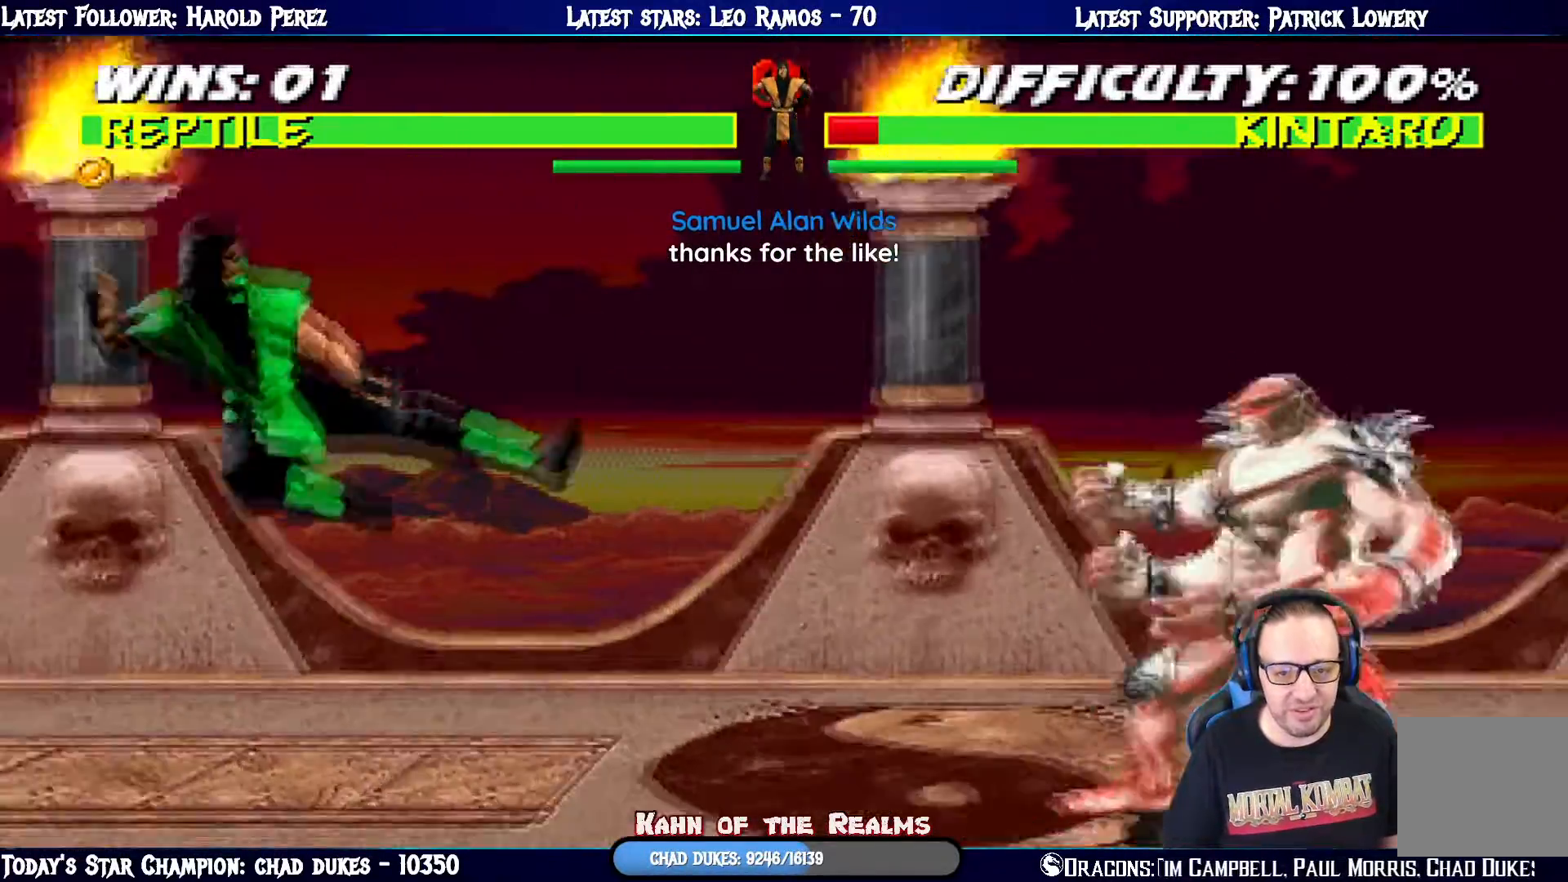
{"buttons": ["L1", "DPAD_UP", "DPAD_RIGHT"], "left_stick": "center", "right_stick": "center", "events": [[167, "DPAD_RIGHT", "down"], [183, "L1", "down"], [284, "DPAD_UP", "down"]]}
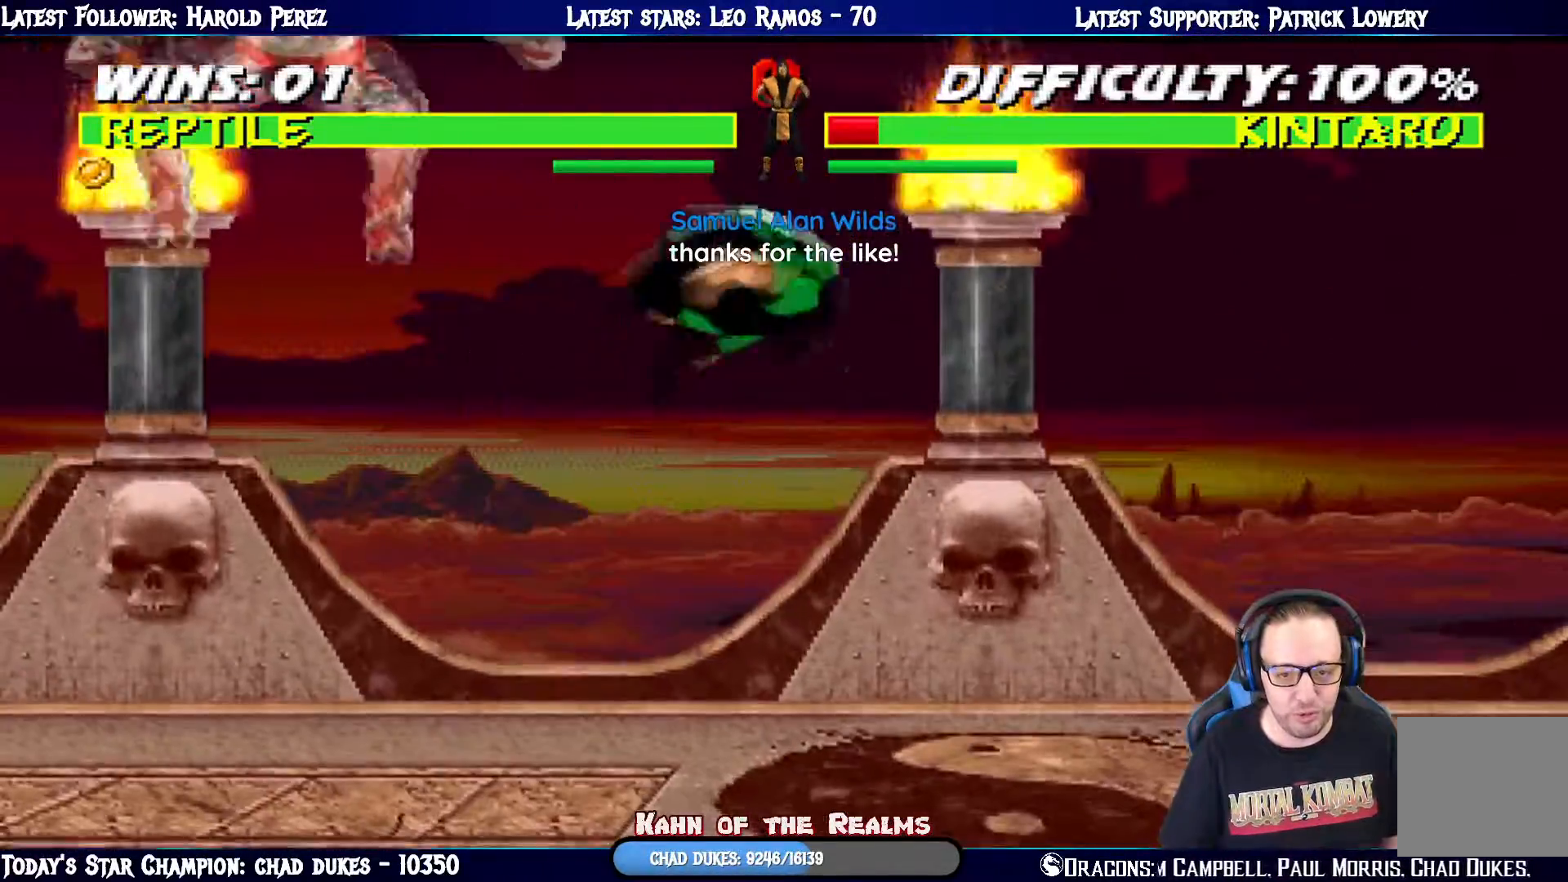
{"buttons": [], "left_stick": "center", "right_stick": "center", "events": [[184, "DPAD_RIGHT", "up"], [184, "DPAD_UP", "up"], [217, "L1", "up"]]}
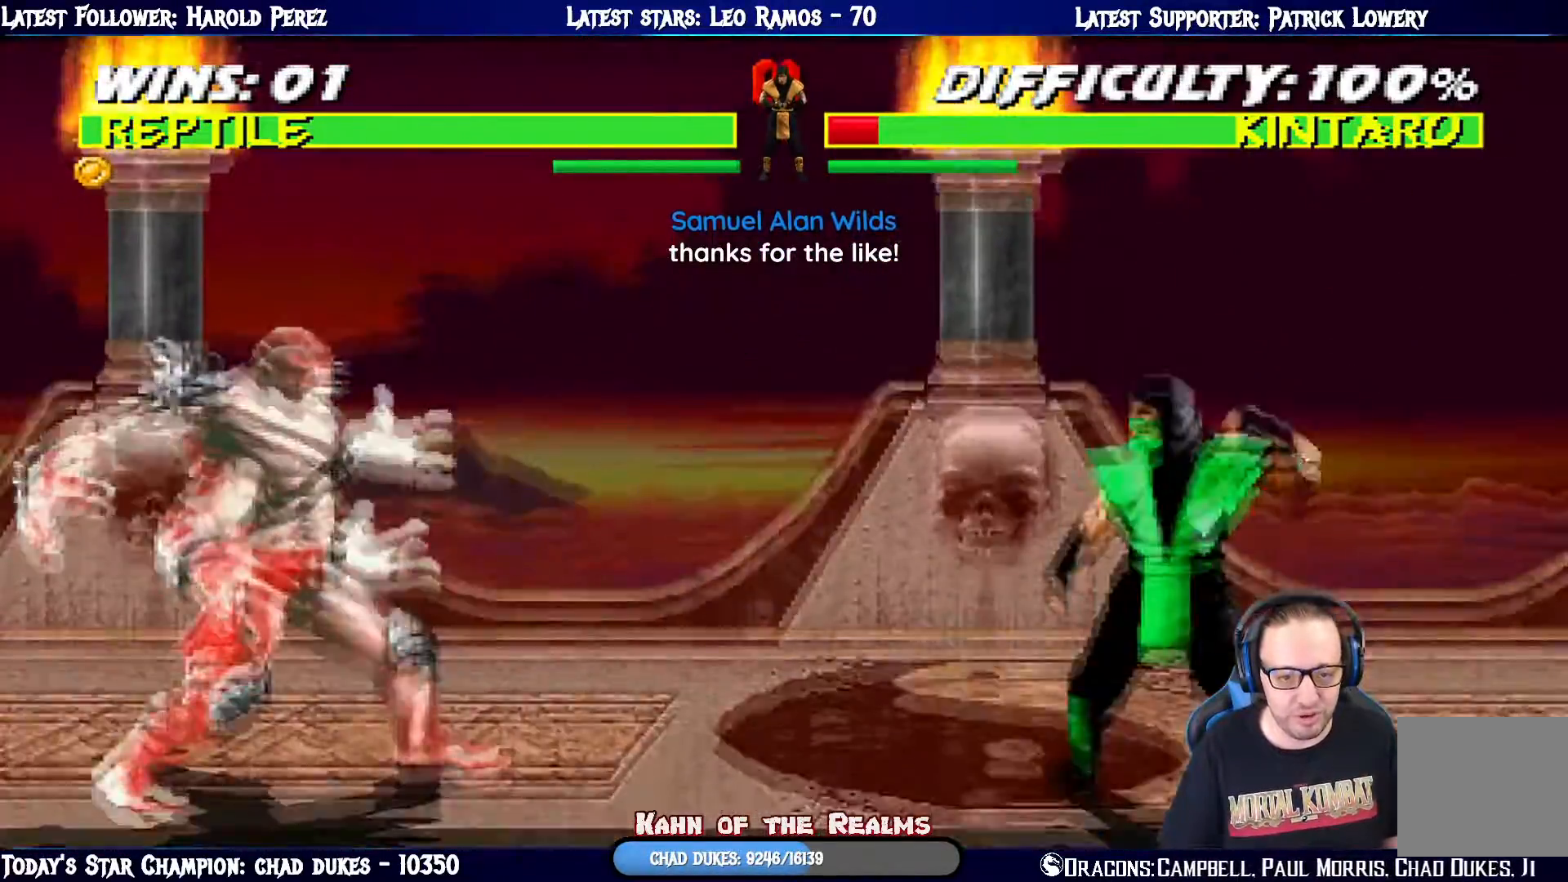
{"buttons": ["SQUARE", "L1"], "left_stick": "center", "right_stick": "center", "events": [[83, "L1", "down"], [100, "DPAD_LEFT", "down"], [133, "DPAD_UP", "down"], [434, "DPAD_LEFT", "up"], [484, "DPAD_UP", "up"], [500, "SQUARE", "down"]]}
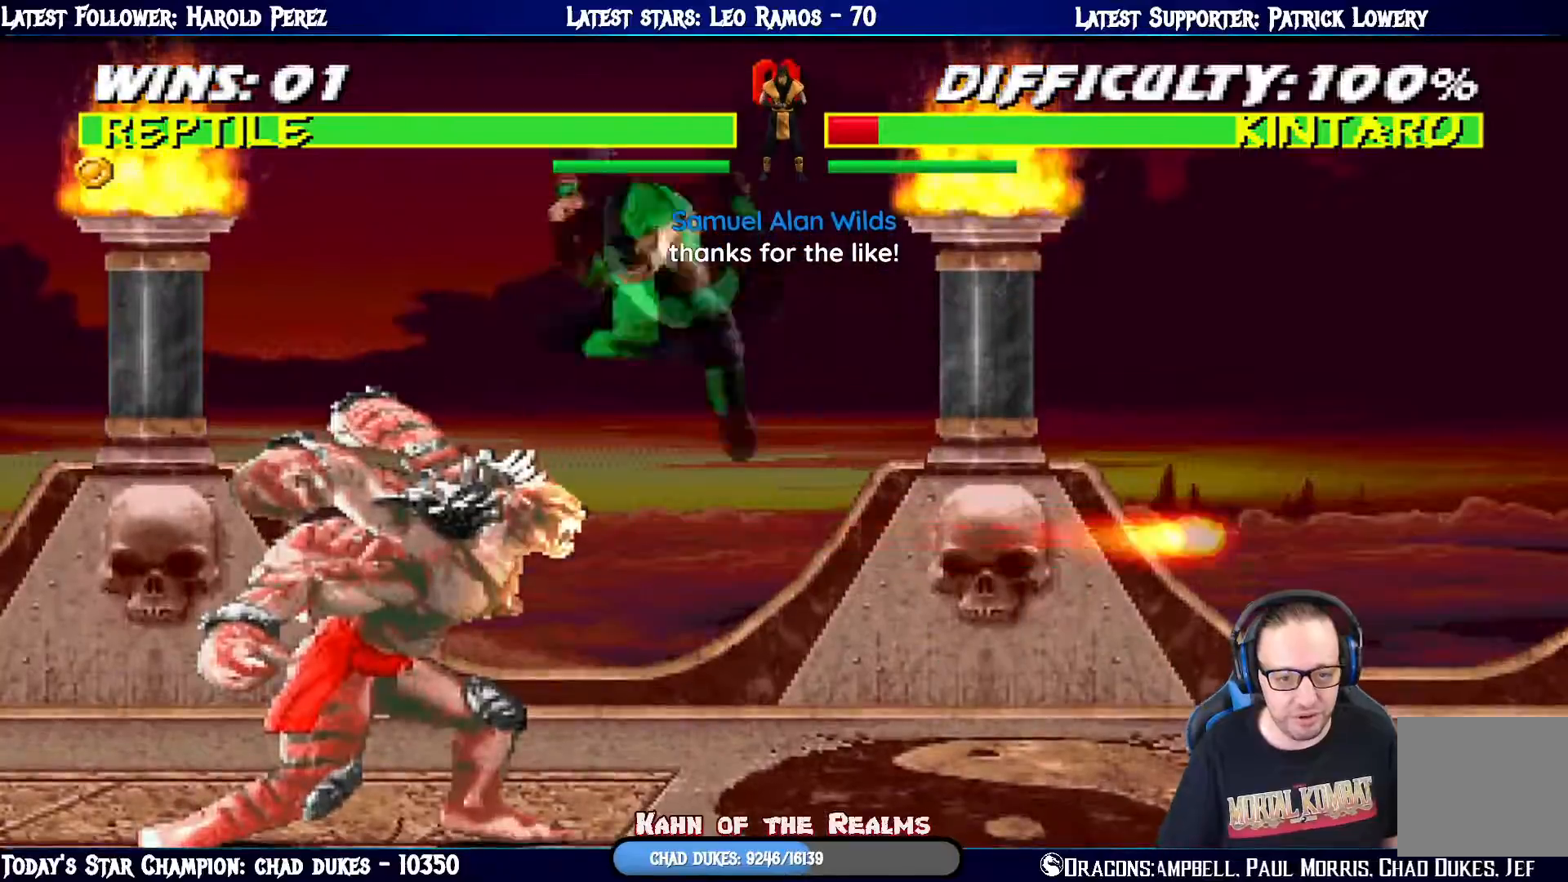
{"buttons": ["TRIANGLE", "L1", "DPAD_RIGHT"], "left_stick": "center", "right_stick": "center", "events": [[17, "DPAD_RIGHT", "down"], [84, "SQUARE", "up"], [184, "SQUARE", "down"], [267, "SQUARE", "up"], [334, "SQUARE", "down"], [468, "SQUARE", "up"], [501, "TRIANGLE", "down"]]}
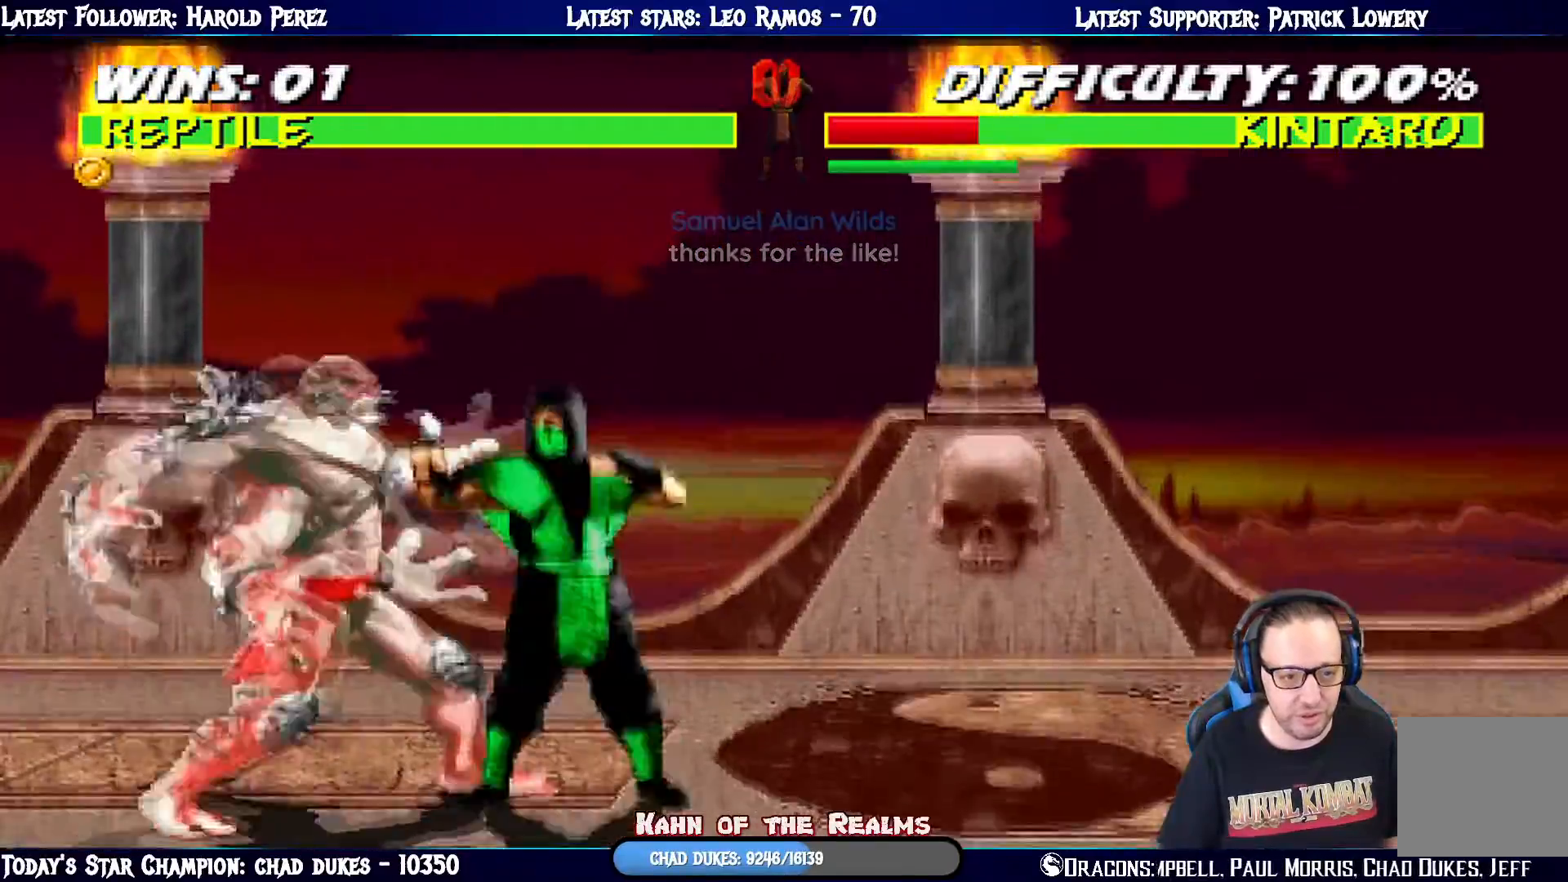
{"buttons": ["TRIANGLE", "L1", "DPAD_RIGHT"], "left_stick": "center", "right_stick": "center", "events": [[117, "TRIANGLE", "up"], [150, "TRIANGLE", "down"], [234, "DPAD_UP", "down"], [300, "TRIANGLE", "up"], [317, "TRIANGLE", "down"], [450, "TRIANGLE", "up"], [484, "DPAD_UP", "up"], [500, "TRIANGLE", "down"]]}
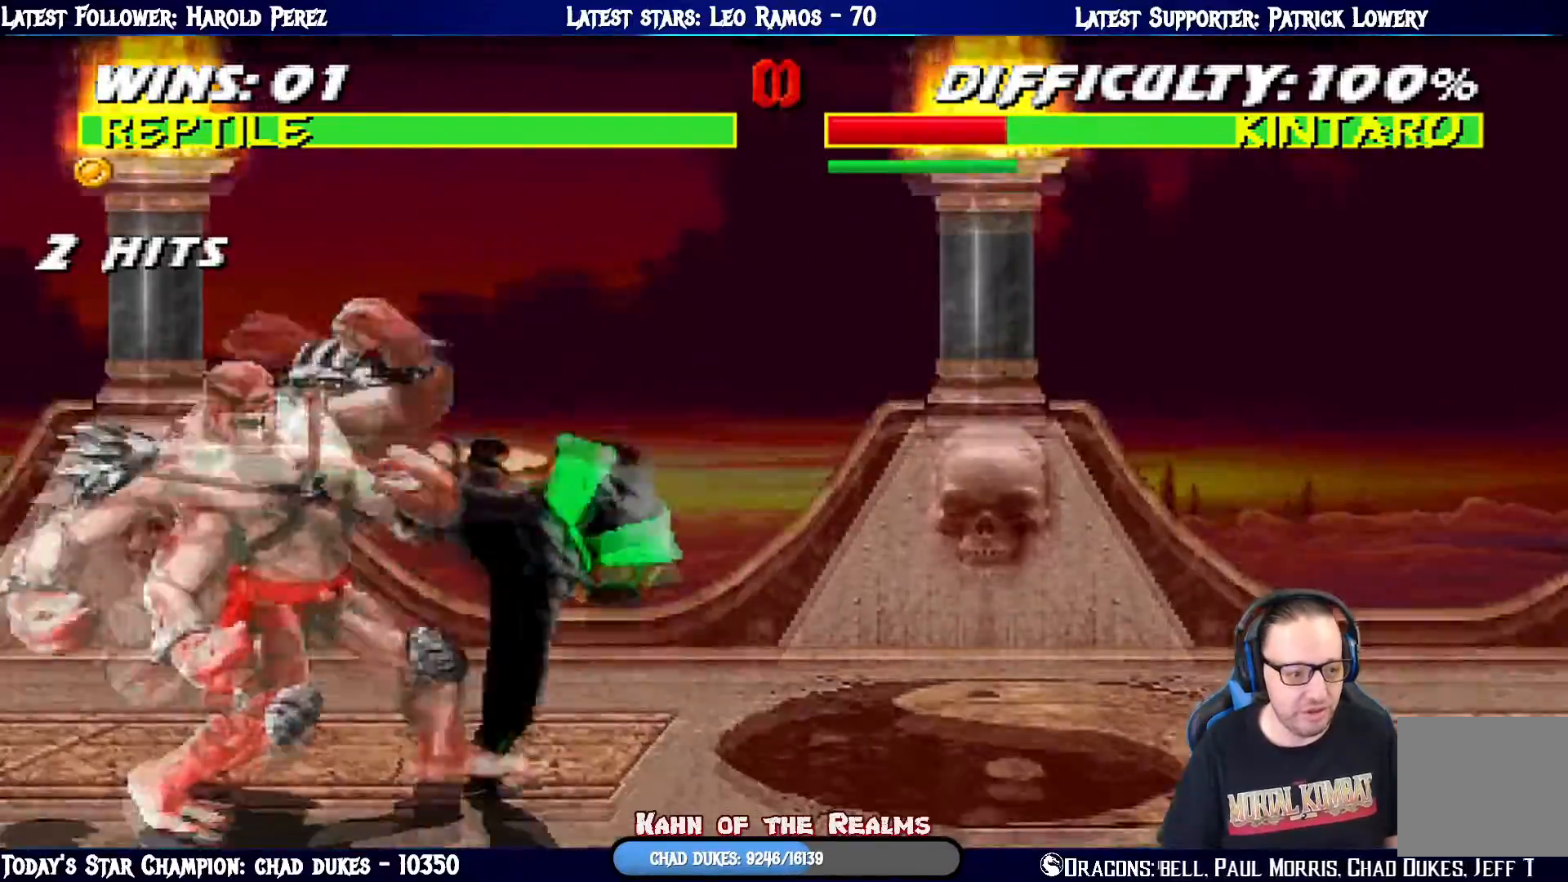
{"buttons": ["L1", "DPAD_RIGHT"], "left_stick": "center", "right_stick": "center", "events": [[67, "DPAD_RIGHT", "up"], [101, "L1", "up"], [184, "TRIANGLE", "up"], [384, "DPAD_RIGHT", "down"], [418, "L1", "down"]]}
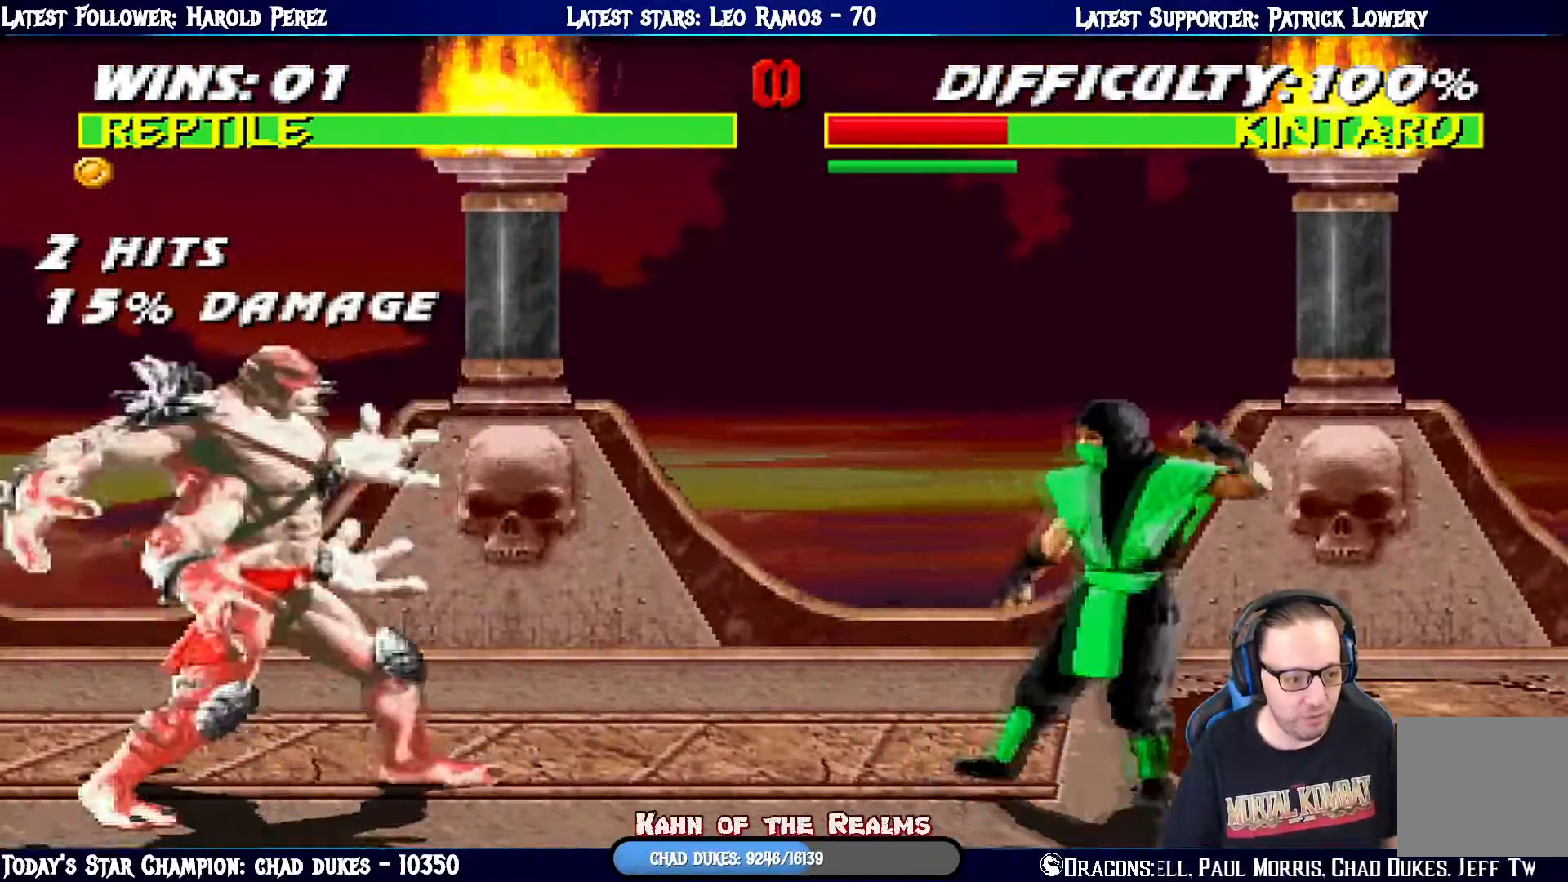
{"buttons": ["L1", "DPAD_UP", "DPAD_LEFT"], "left_stick": "center", "right_stick": "center", "events": [[117, "DPAD_RIGHT", "up"], [167, "DPAD_LEFT", "down"], [184, "DPAD_UP", "down"]]}
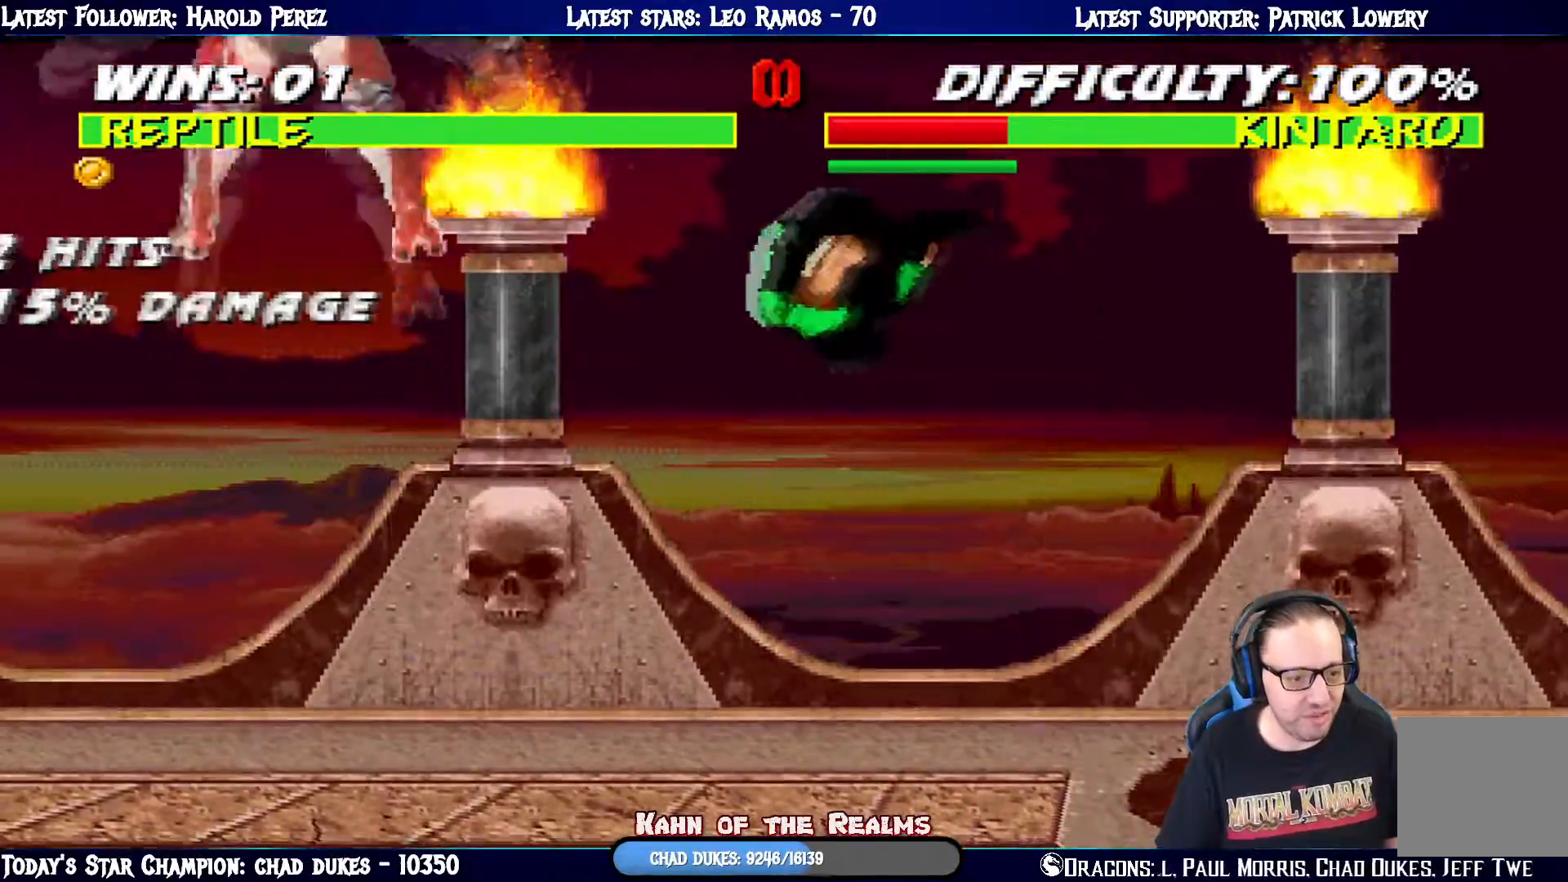
{"buttons": [], "left_stick": "center", "right_stick": "center", "events": [[34, "SQUARE", "down"], [134, "SQUARE", "up"], [217, "DPAD_LEFT", "up"], [217, "DPAD_UP", "up"], [301, "L1", "up"]]}
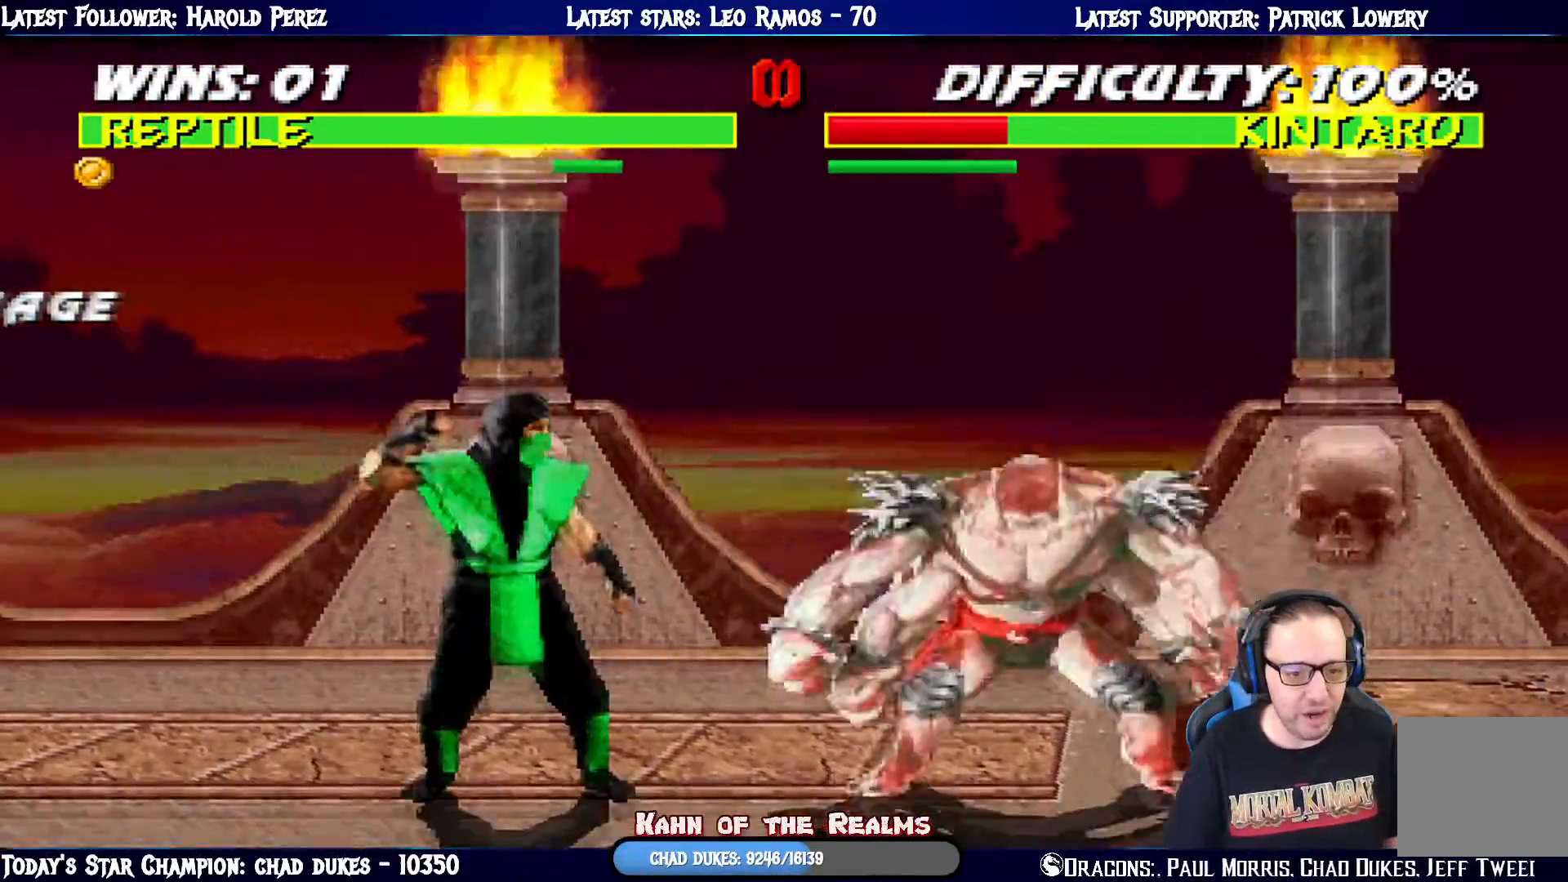
{"buttons": ["L1", "DPAD_UP"], "left_stick": "center", "right_stick": "center", "events": [[33, "DPAD_RIGHT", "down"], [33, "L1", "down"], [50, "DPAD_UP", "down"], [350, "DPAD_RIGHT", "up"], [367, "DPAD_UP", "up"], [384, "DPAD_LEFT", "down"], [400, "SQUARE", "down"], [467, "SQUARE", "up"], [484, "DPAD_LEFT", "up"], [484, "DPAD_UP", "down"]]}
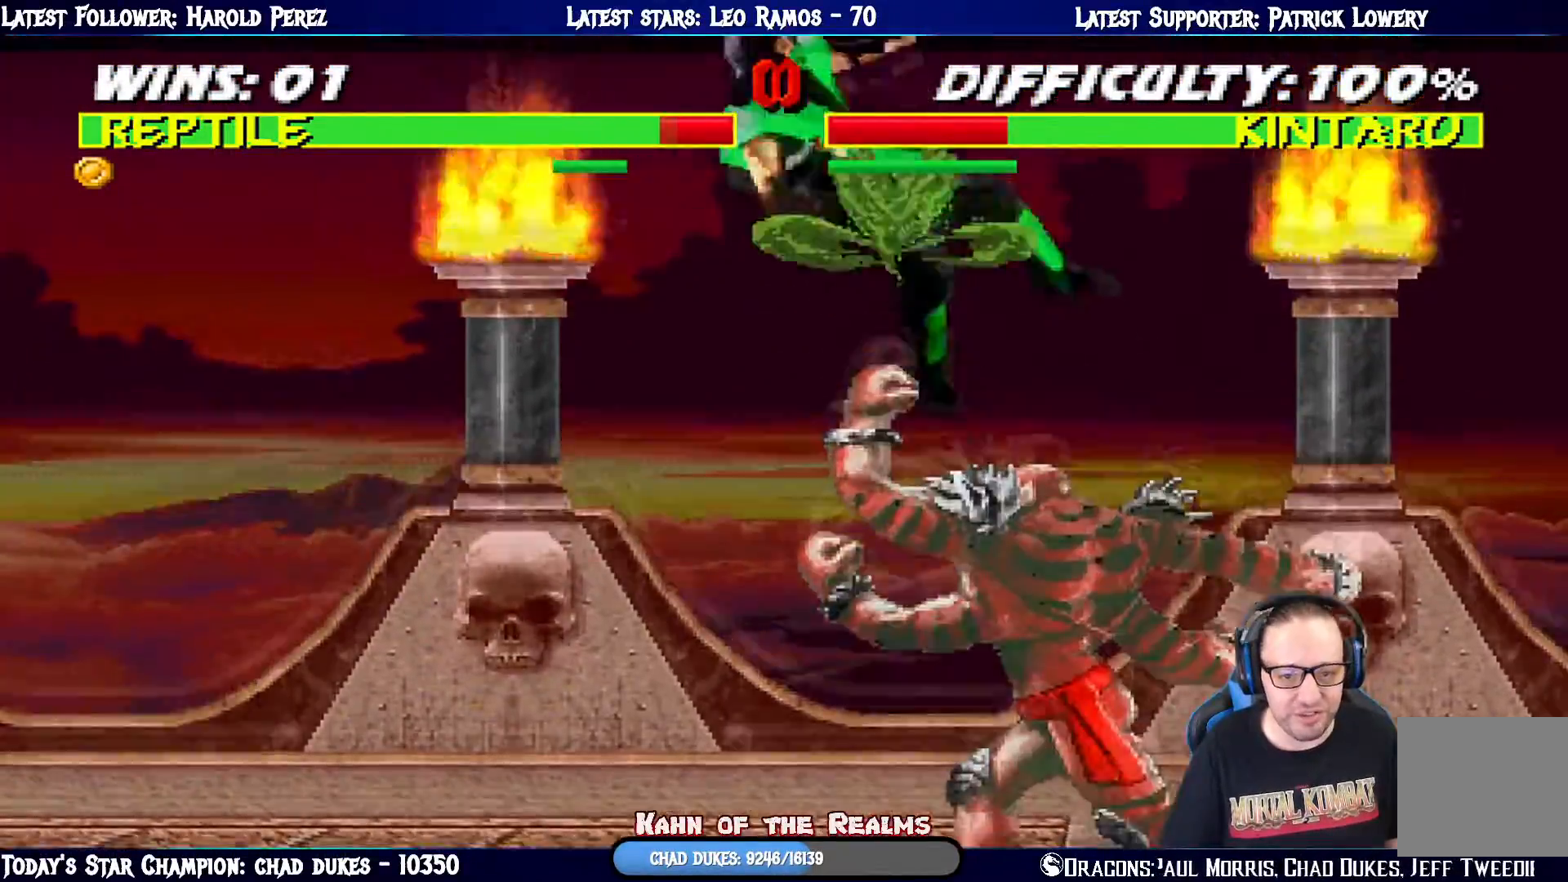
{"buttons": ["R1"], "left_stick": "center", "right_stick": "center", "events": [[17, "DPAD_UP", "up"], [51, "DPAD_RIGHT", "down"], [67, "SQUARE", "down"], [151, "SQUARE", "up"], [201, "DPAD_DOWN", "down"], [201, "DPAD_RIGHT", "up"], [217, "SQUARE", "down"], [234, "DPAD_DOWN", "up"], [334, "L1", "up"], [351, "SQUARE", "up"], [468, "R1", "down"]]}
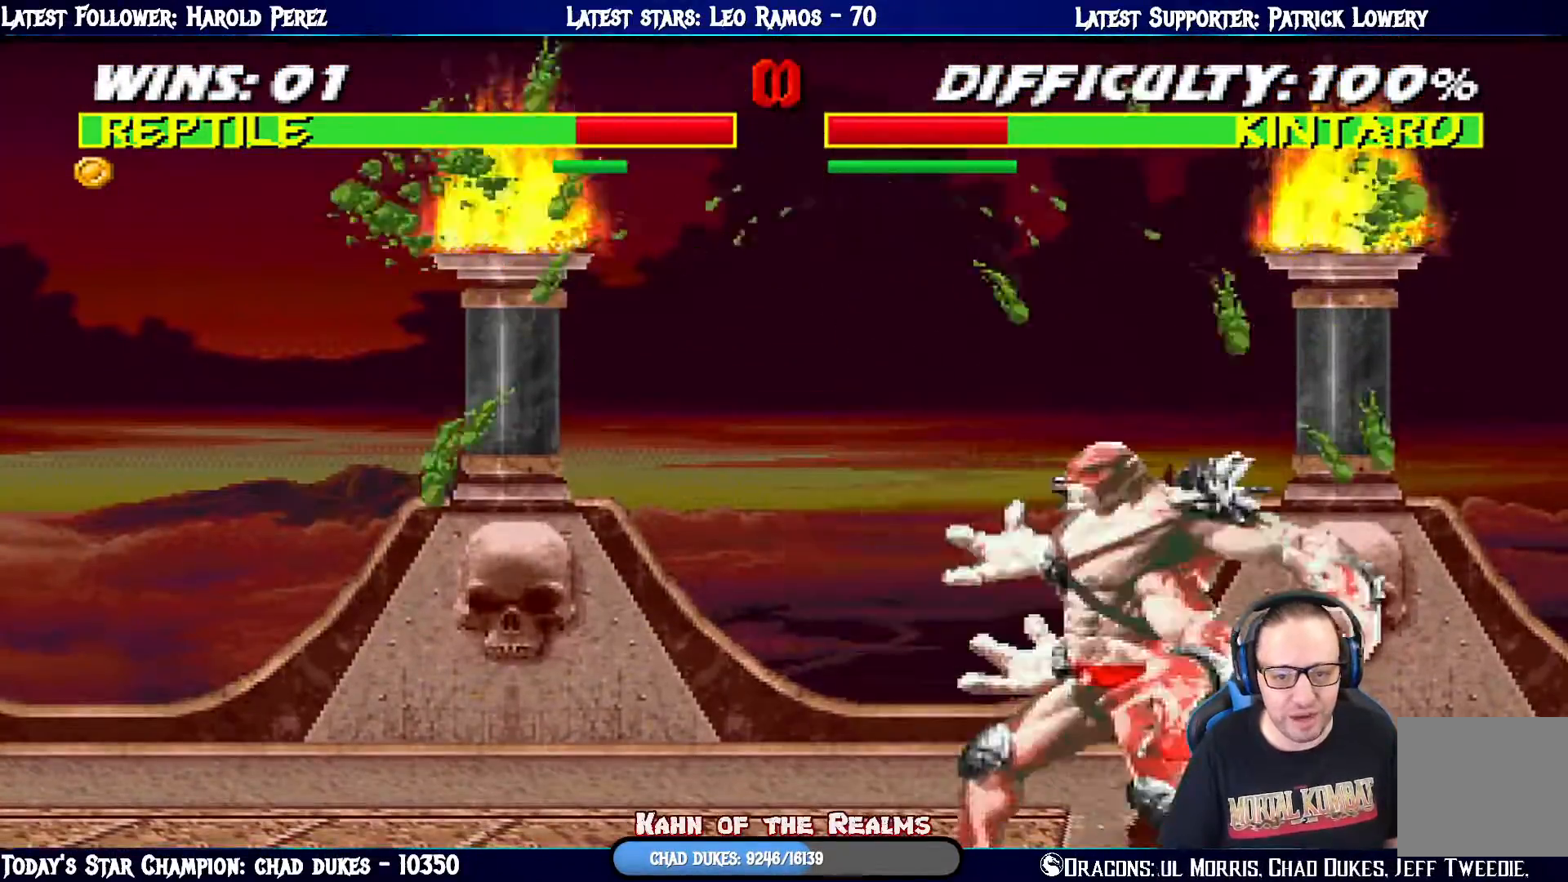
{"buttons": ["L1", "R1", "DPAD_DOWN", "DPAD_LEFT"], "left_stick": "center", "right_stick": "center", "events": [[83, "DPAD_DOWN", "down"], [83, "R1", "up"], [100, "DPAD_LEFT", "down"], [100, "L1", "down"], [184, "R1", "down"]]}
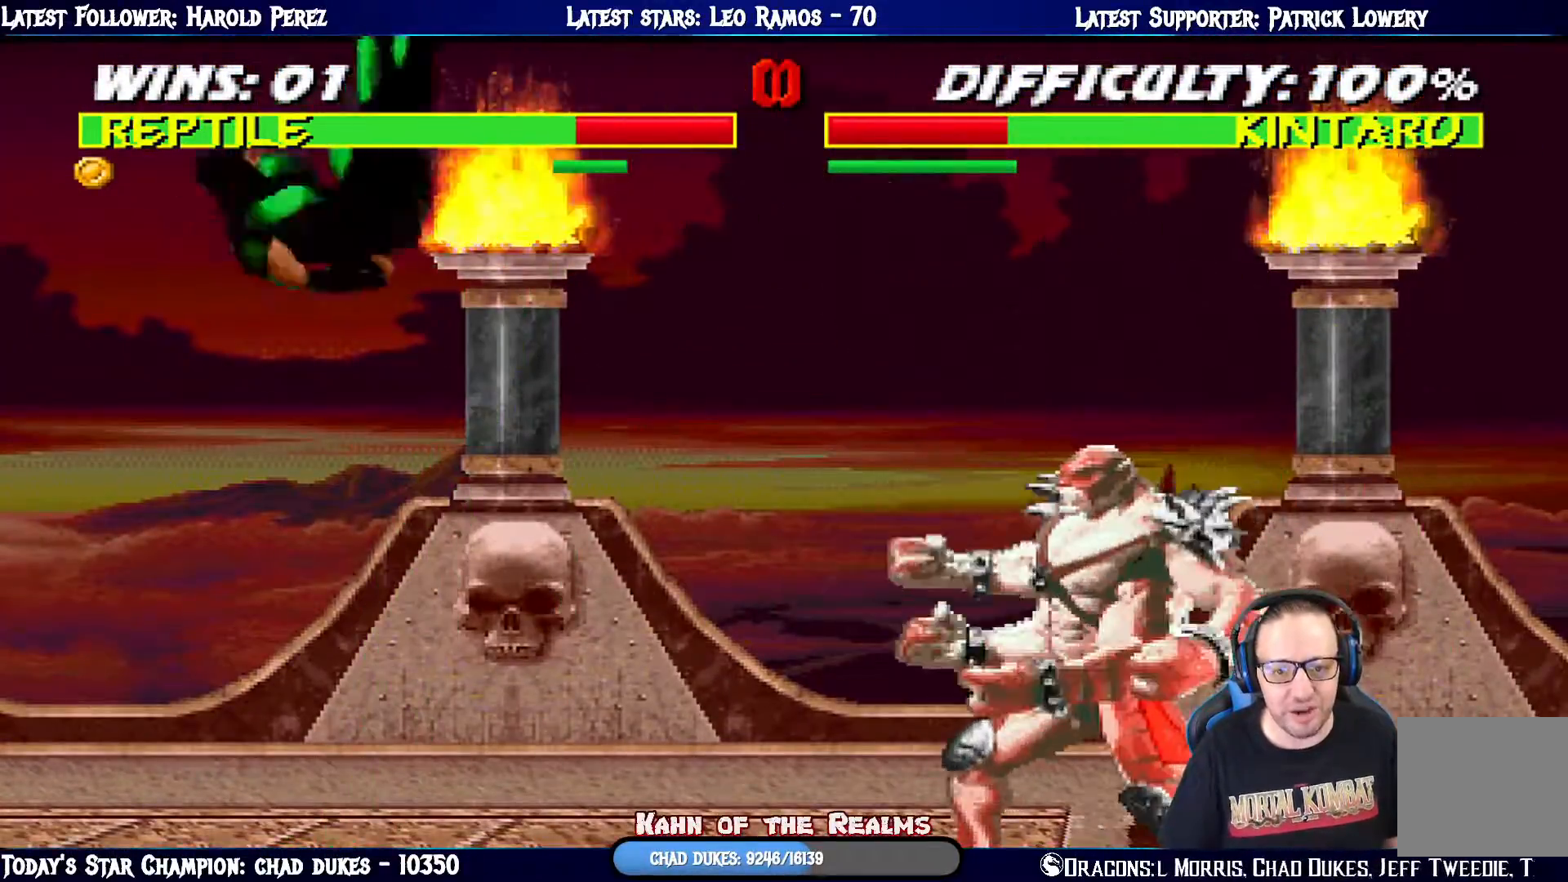
{"buttons": ["L1", "DPAD_UP", "DPAD_LEFT"], "left_stick": "center", "right_stick": "center", "events": [[101, "R1", "up"], [134, "DPAD_DOWN", "up"], [217, "DPAD_LEFT", "up"], [251, "L1", "up"], [451, "DPAD_LEFT", "down"], [451, "L1", "down"], [468, "DPAD_UP", "down"]]}
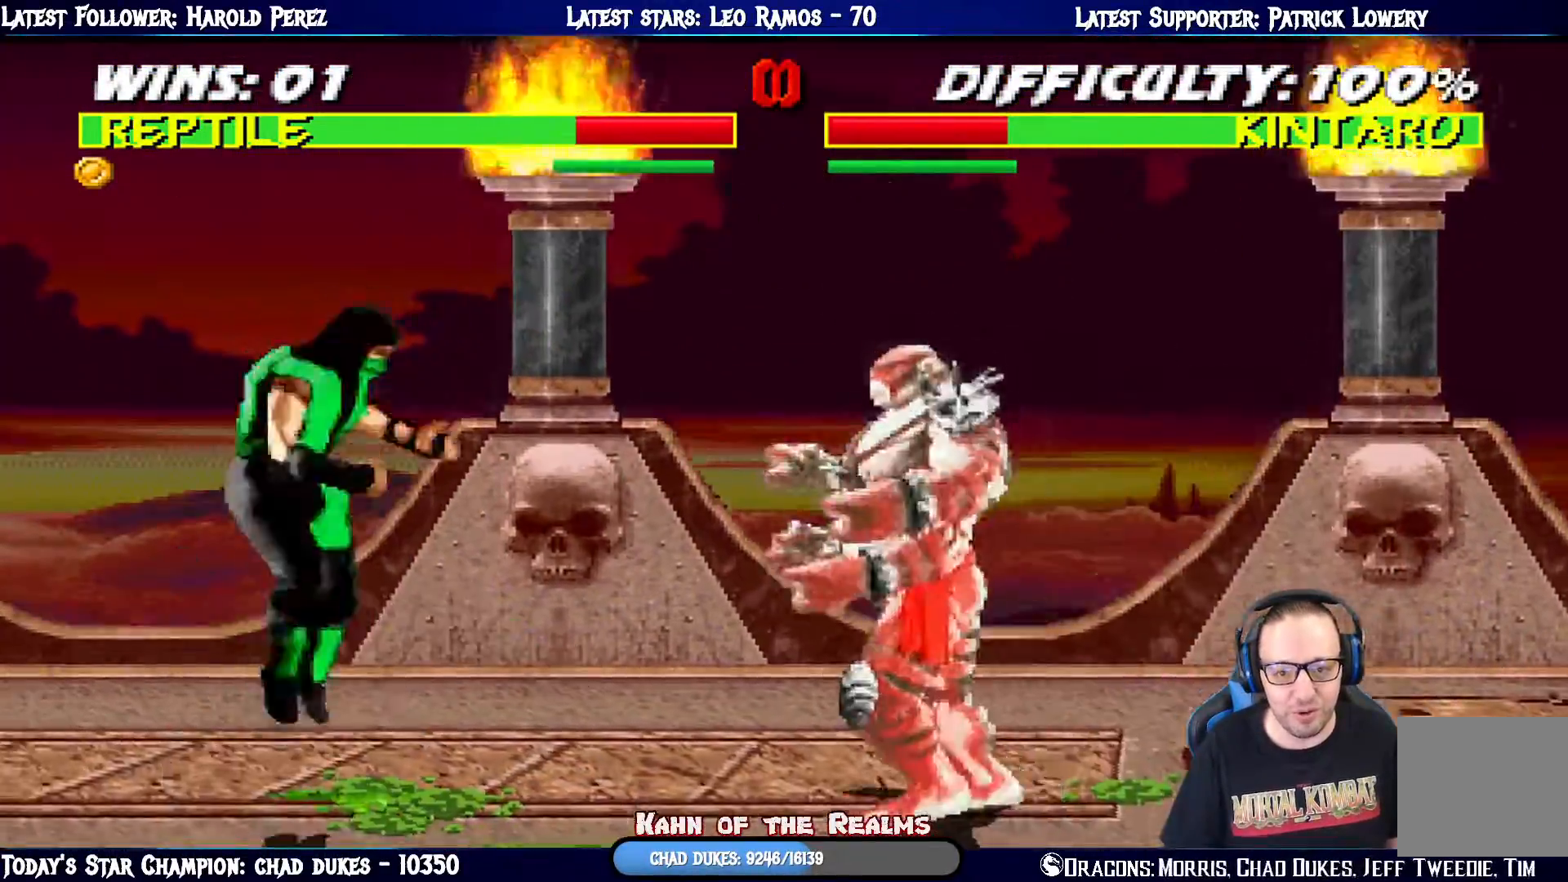
{"buttons": [], "left_stick": "center", "right_stick": "center", "events": [[200, "TRIANGLE", "down"], [334, "DPAD_LEFT", "up"], [350, "DPAD_UP", "up"], [367, "TRIANGLE", "up"], [400, "L1", "up"]]}
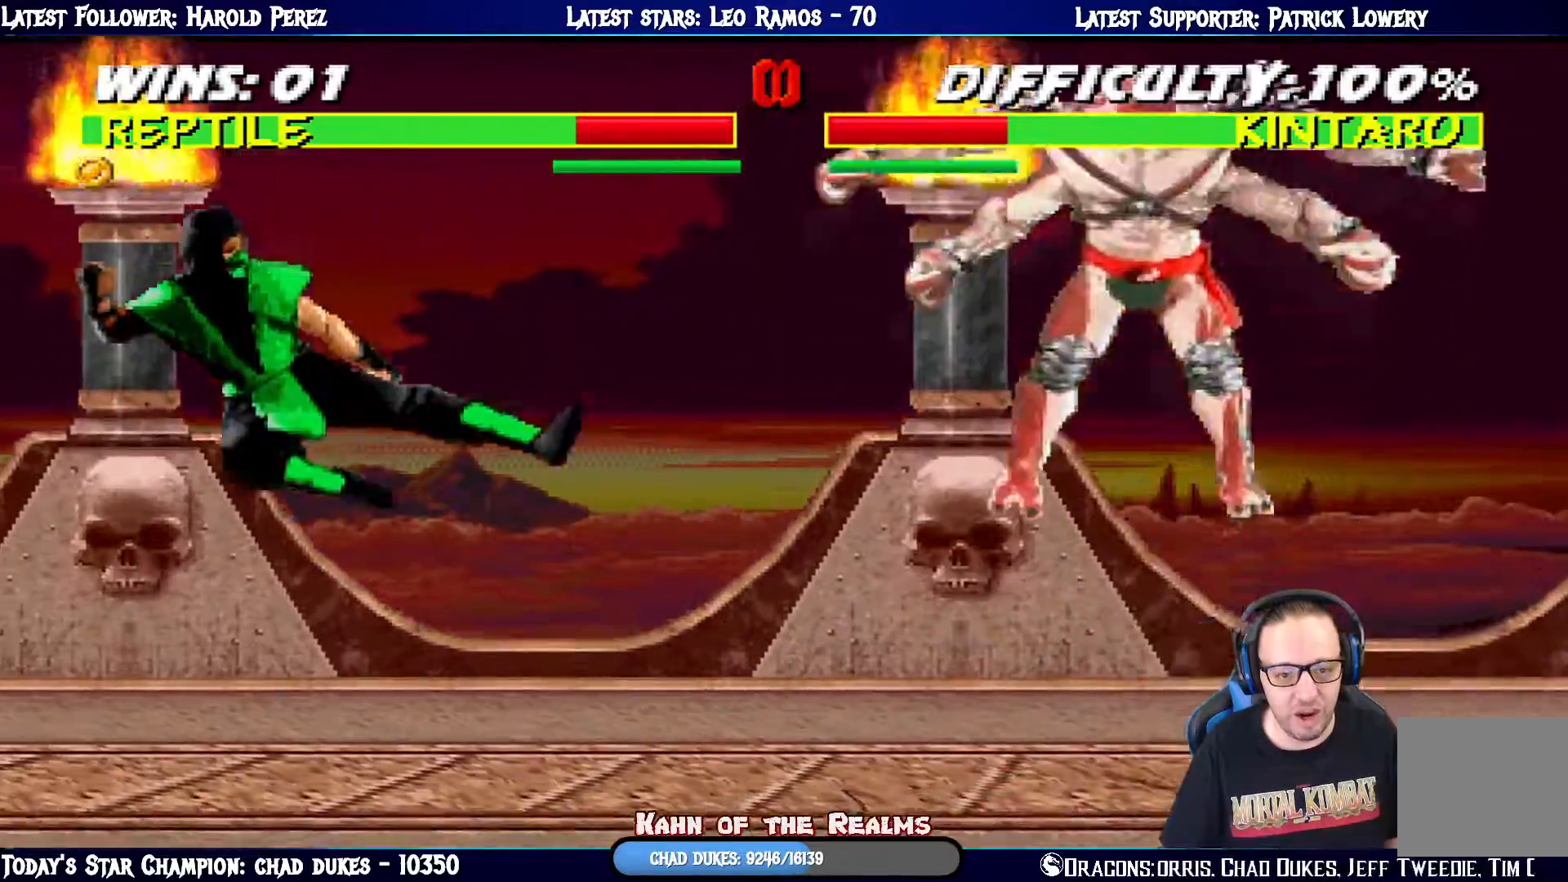
{"buttons": ["L1", "DPAD_UP", "DPAD_RIGHT"], "left_stick": "center", "right_stick": "center", "events": [[184, "L1", "down"], [201, "DPAD_RIGHT", "down"], [201, "DPAD_UP", "down"], [351, "TRIANGLE", "down"], [501, "TRIANGLE", "up"]]}
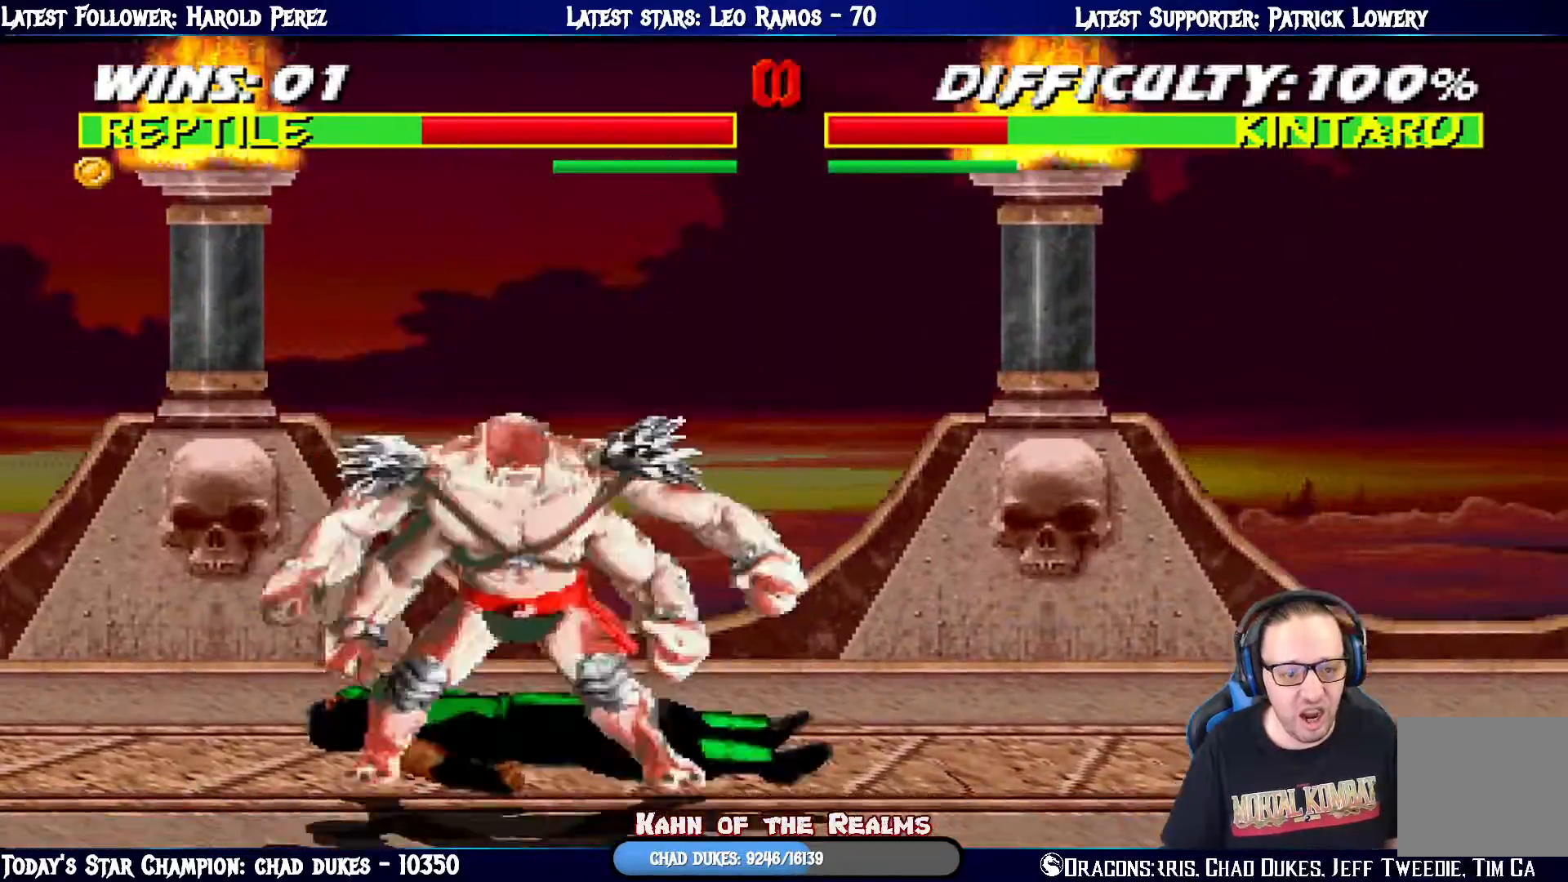
{"buttons": [], "left_stick": "center", "right_stick": "center", "events": [[83, "DPAD_RIGHT", "up"], [83, "DPAD_UP", "up"], [117, "L1", "up"], [284, "R1", "down"], [467, "R1", "up"]]}
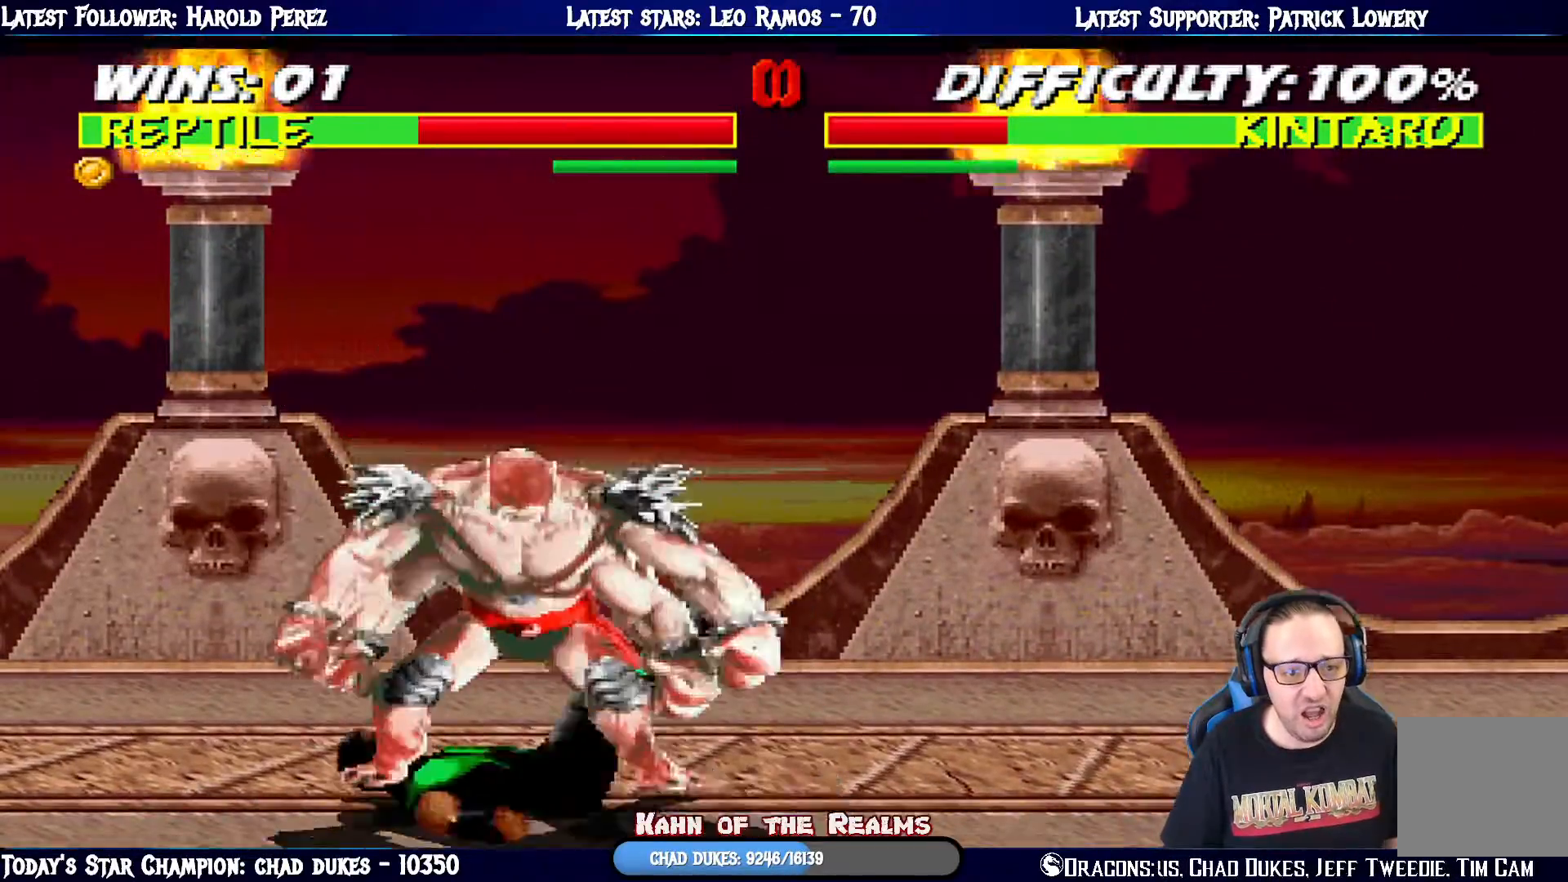
{"buttons": [], "left_stick": "center", "right_stick": "center", "events": []}
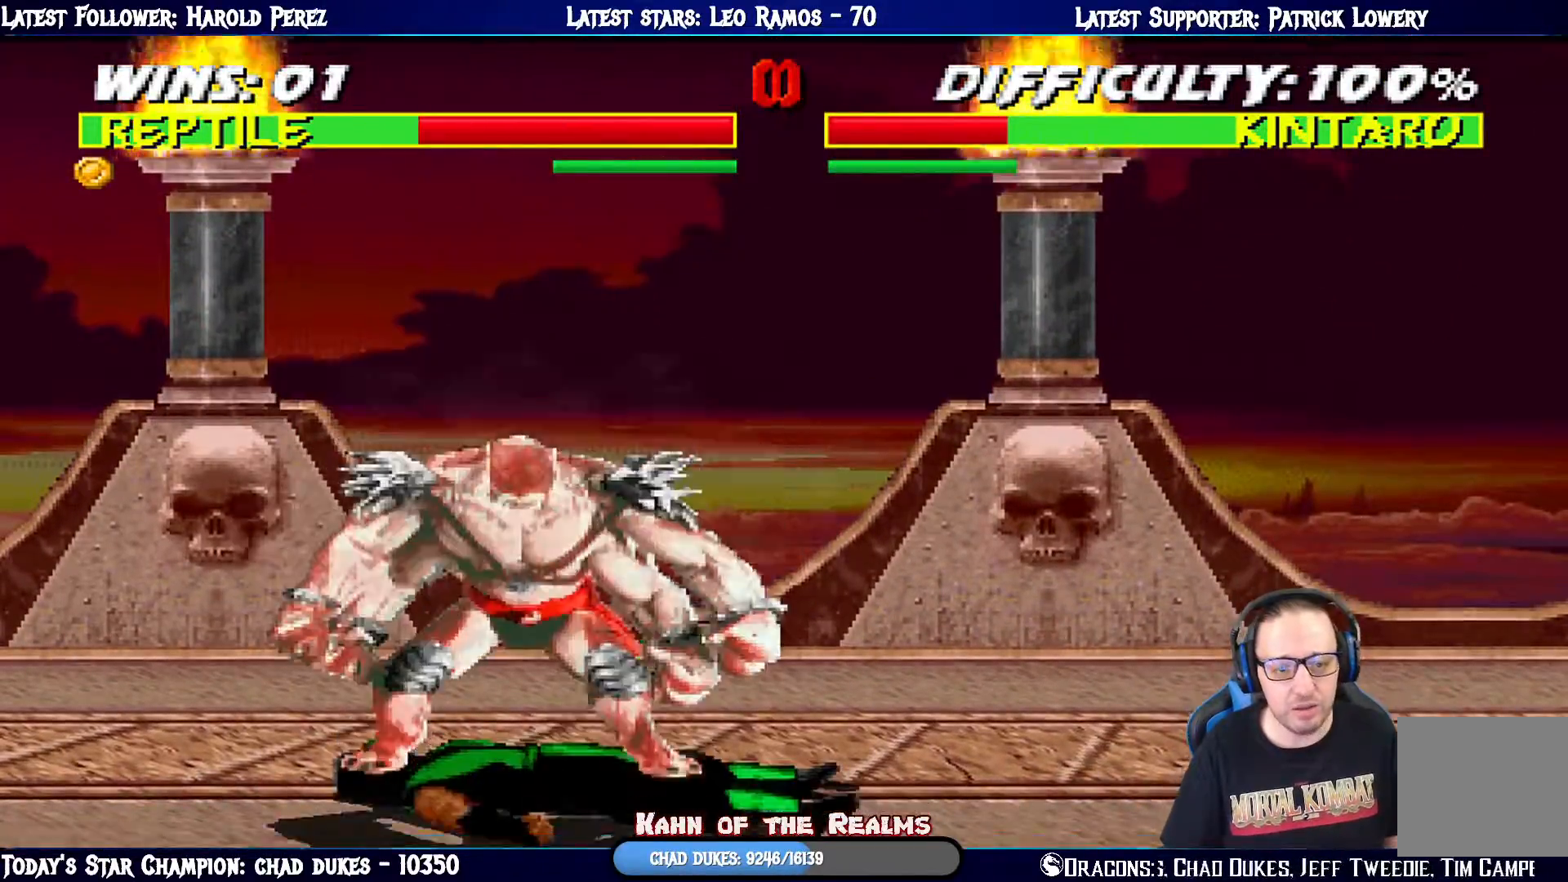
{"buttons": [], "left_stick": "center", "right_stick": "center", "events": []}
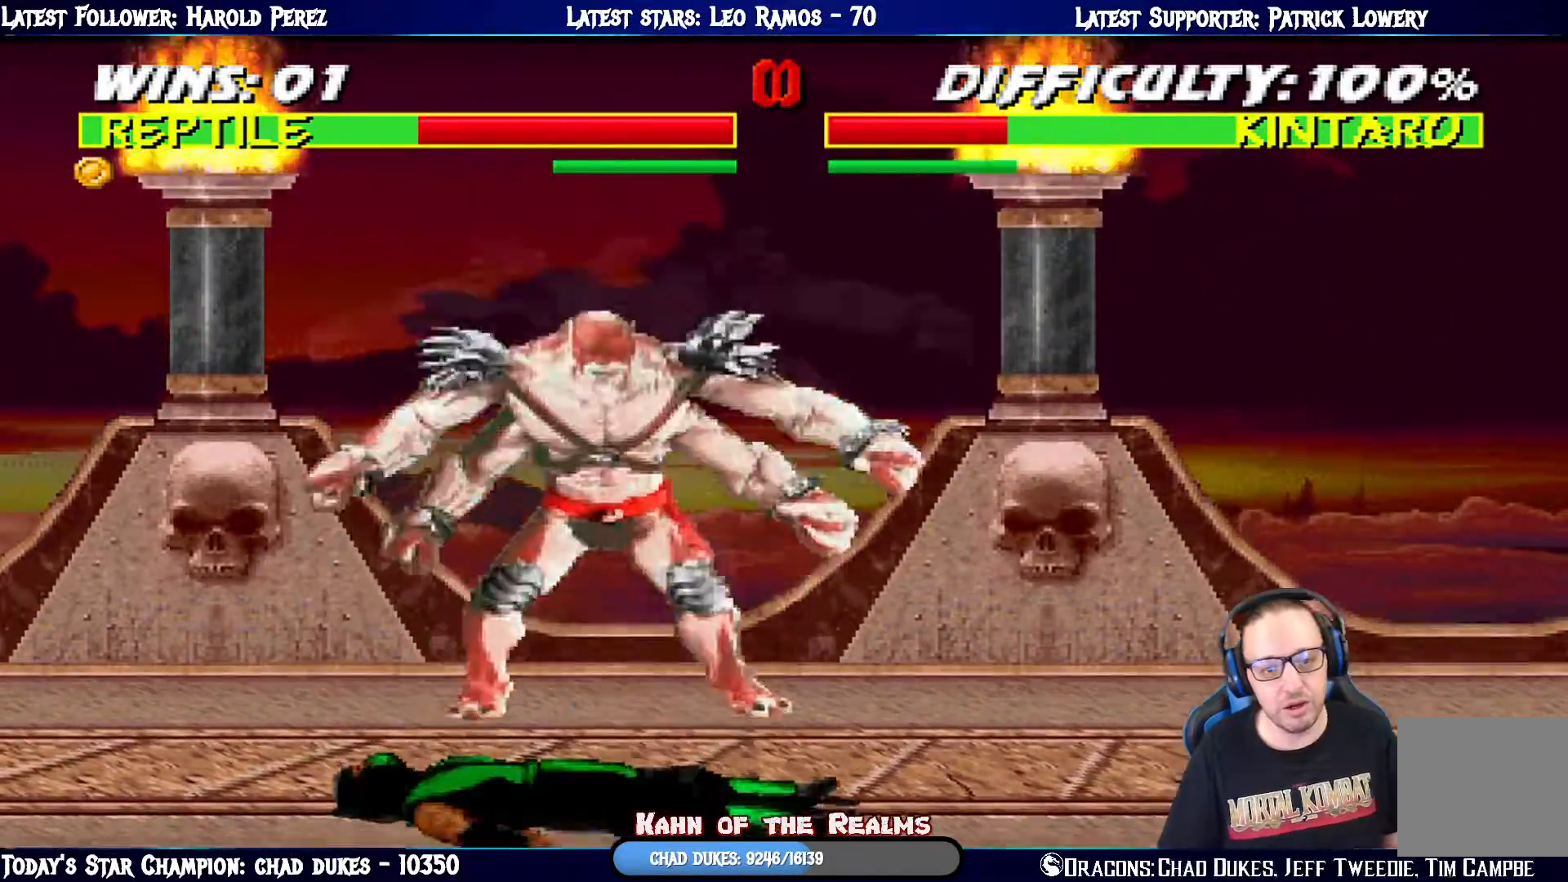
{"buttons": [], "left_stick": "center", "right_stick": "center", "events": []}
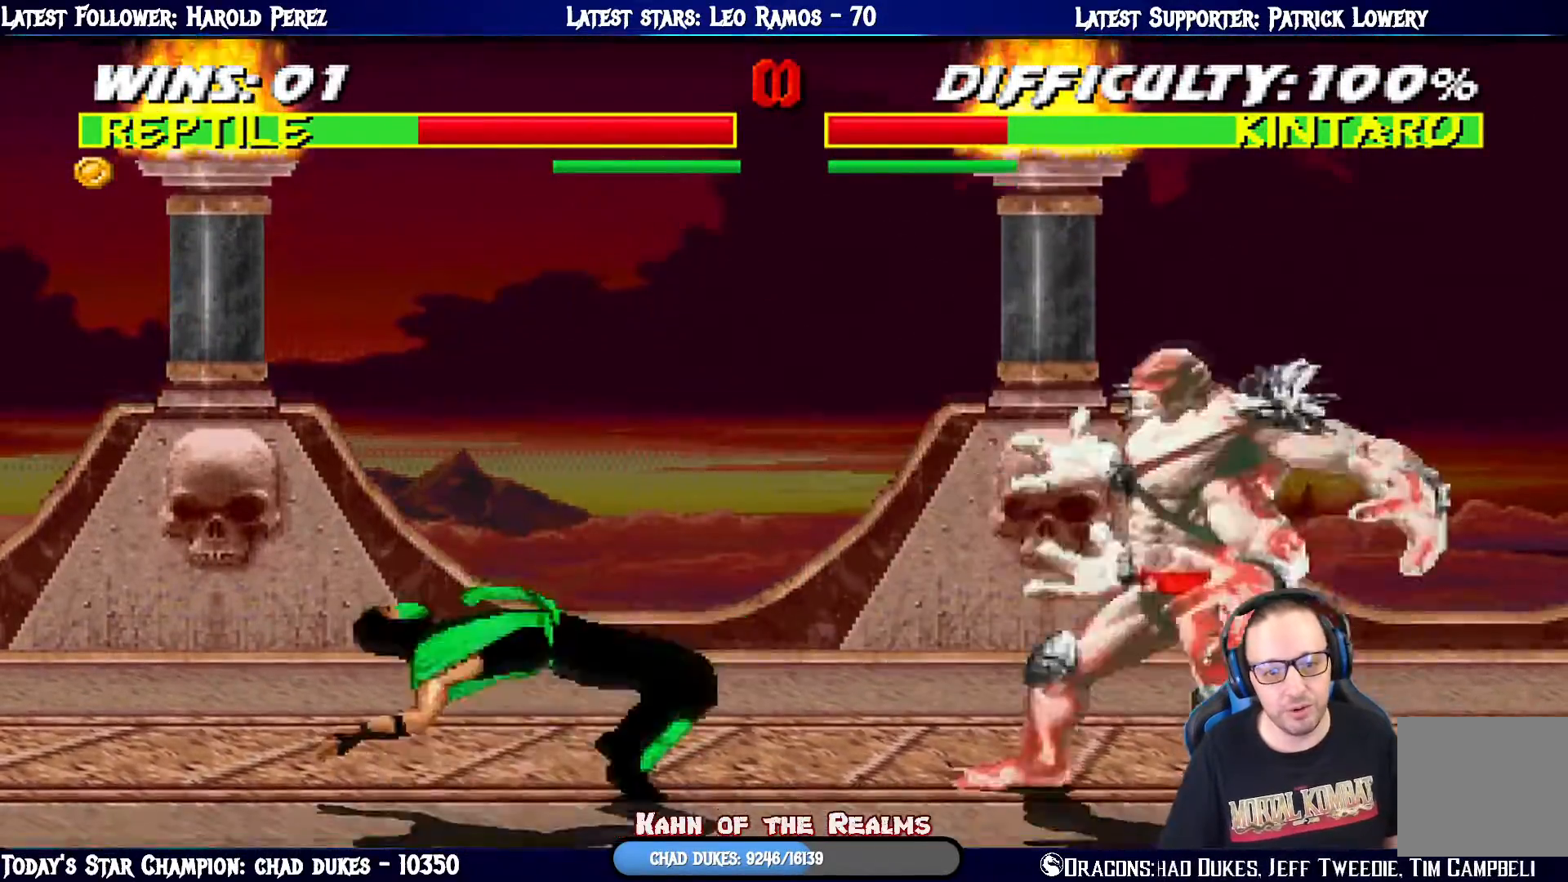
{"buttons": ["SQUARE", "L1", "DPAD_UP", "DPAD_RIGHT"], "left_stick": "center", "right_stick": "center", "events": [[100, "DPAD_RIGHT", "down"], [100, "L1", "down"], [117, "DPAD_UP", "down"], [500, "SQUARE", "down"]]}
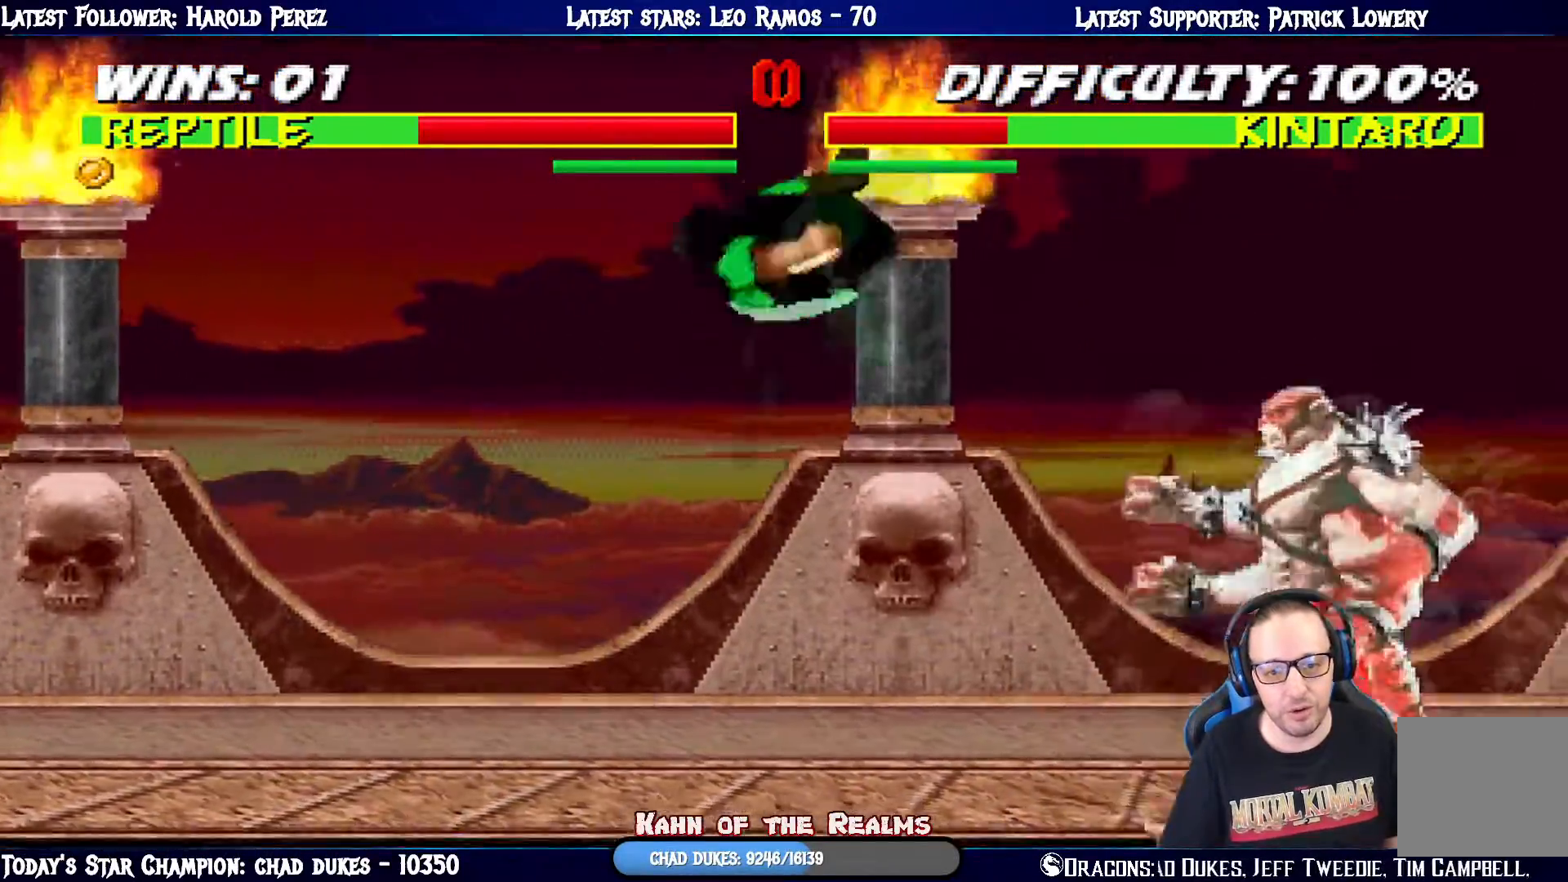
{"buttons": ["L1", "DPAD_UP", "DPAD_LEFT"], "left_stick": "center", "right_stick": "center", "events": [[84, "SQUARE", "up"], [101, "DPAD_UP", "up"], [117, "DPAD_RIGHT", "up"], [184, "SQUARE", "down"], [251, "DPAD_LEFT", "down"], [251, "DPAD_UP", "down"], [267, "SQUARE", "up"]]}
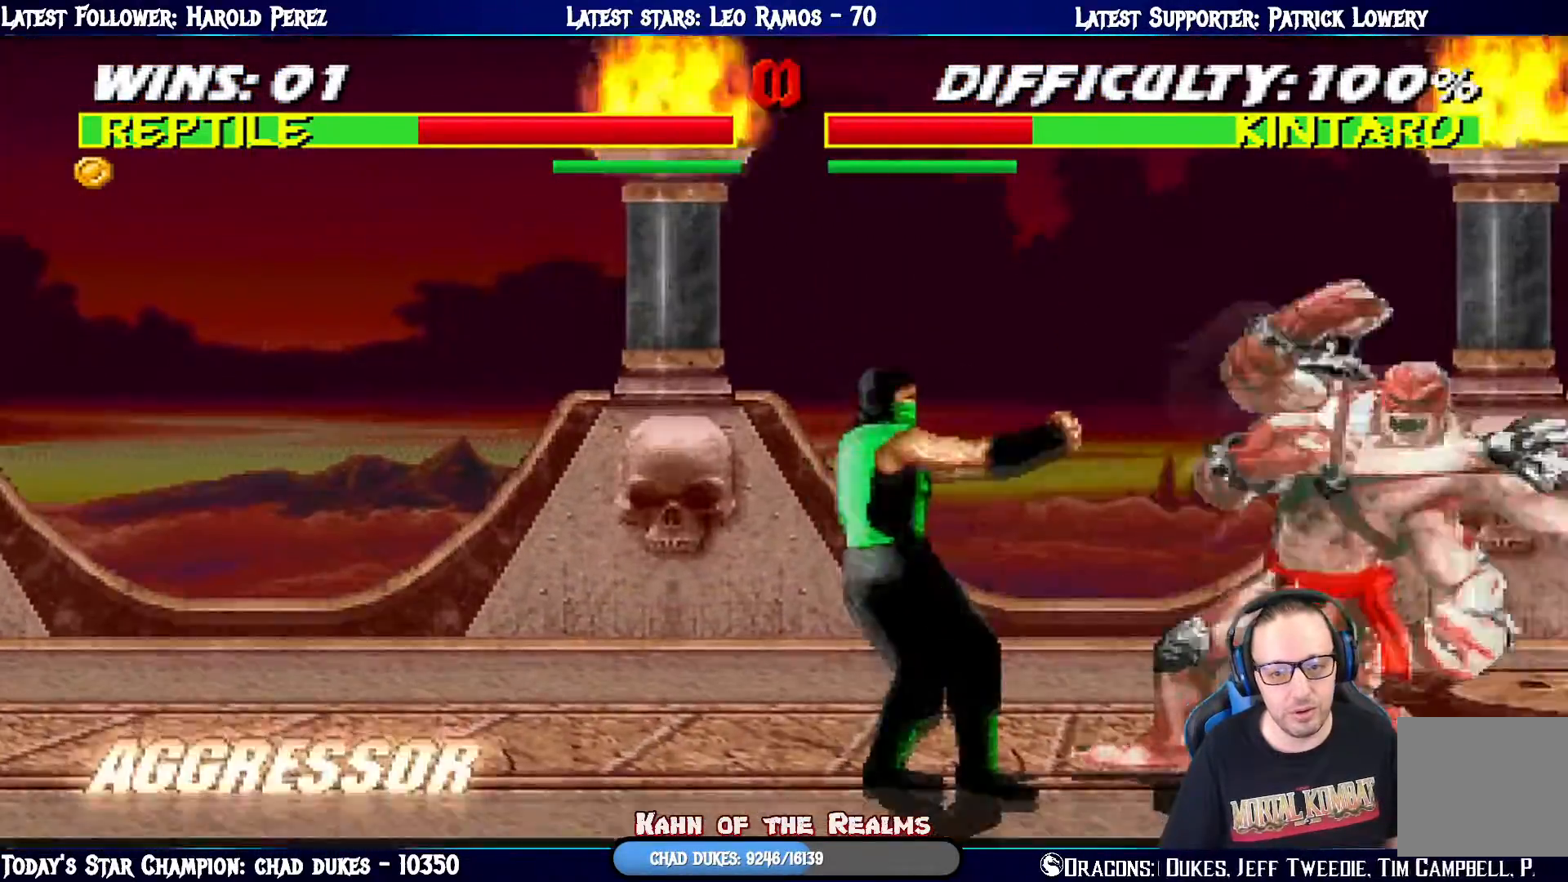
{"buttons": ["TRIANGLE", "L1", "DPAD_UP", "DPAD_LEFT"], "left_stick": "center", "right_stick": "center", "events": [[417, "TRIANGLE", "down"]]}
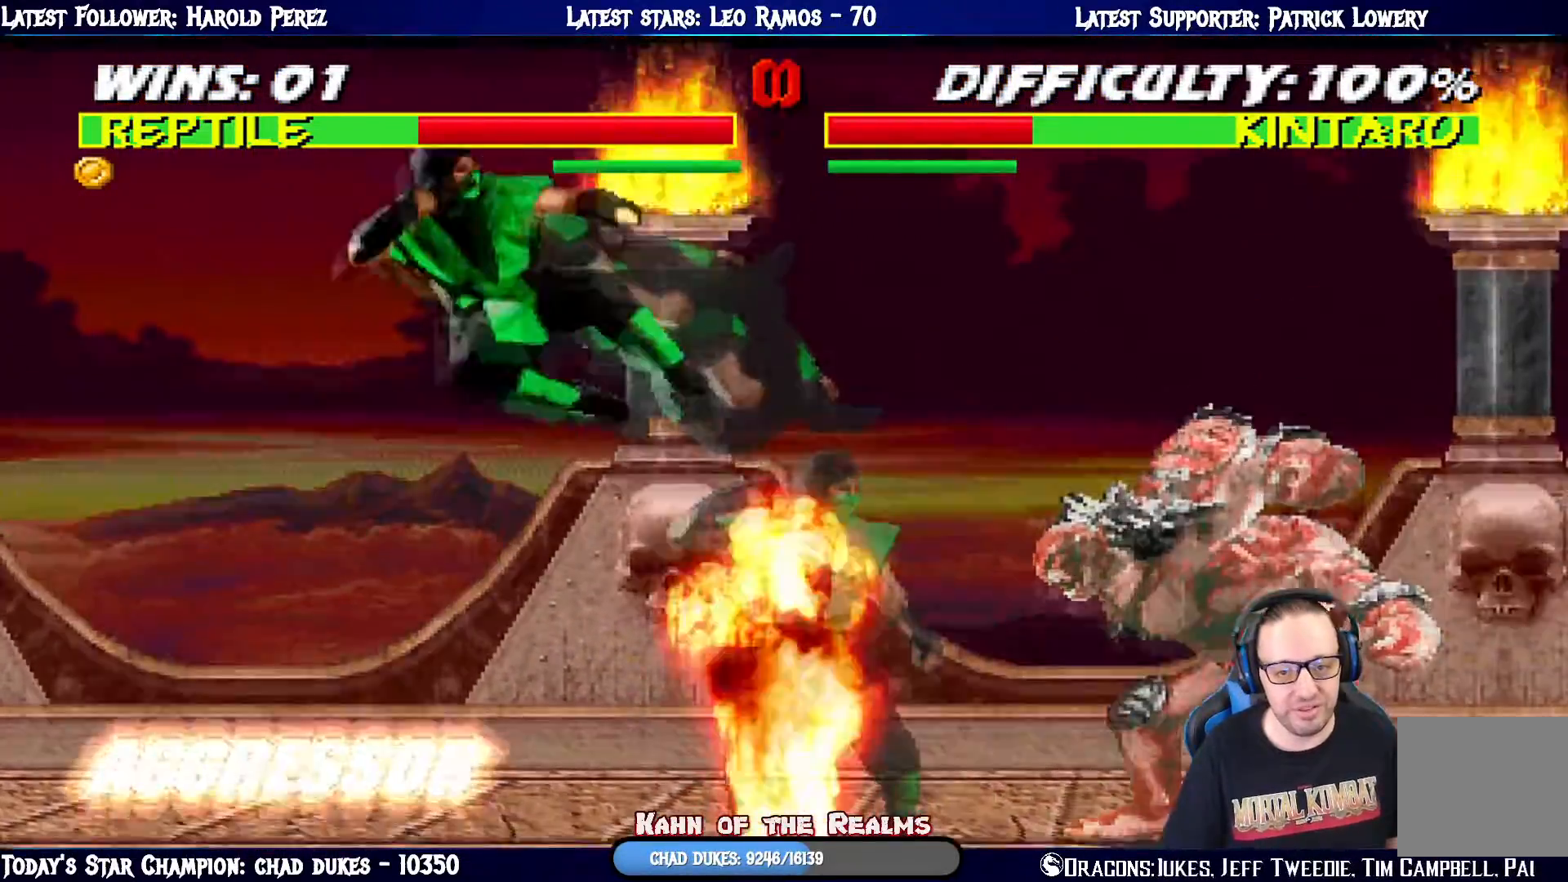
{"buttons": ["R1"], "left_stick": "center", "right_stick": "center", "events": [[17, "DPAD_LEFT", "up"], [34, "DPAD_UP", "up"], [84, "L1", "up"], [84, "TRIANGLE", "up"], [184, "DPAD_LEFT", "down"], [267, "DPAD_LEFT", "up"], [334, "CROSS", "down"], [334, "DPAD_LEFT", "down"], [418, "DPAD_LEFT", "up"], [434, "CROSS", "up"], [434, "R1", "down"]]}
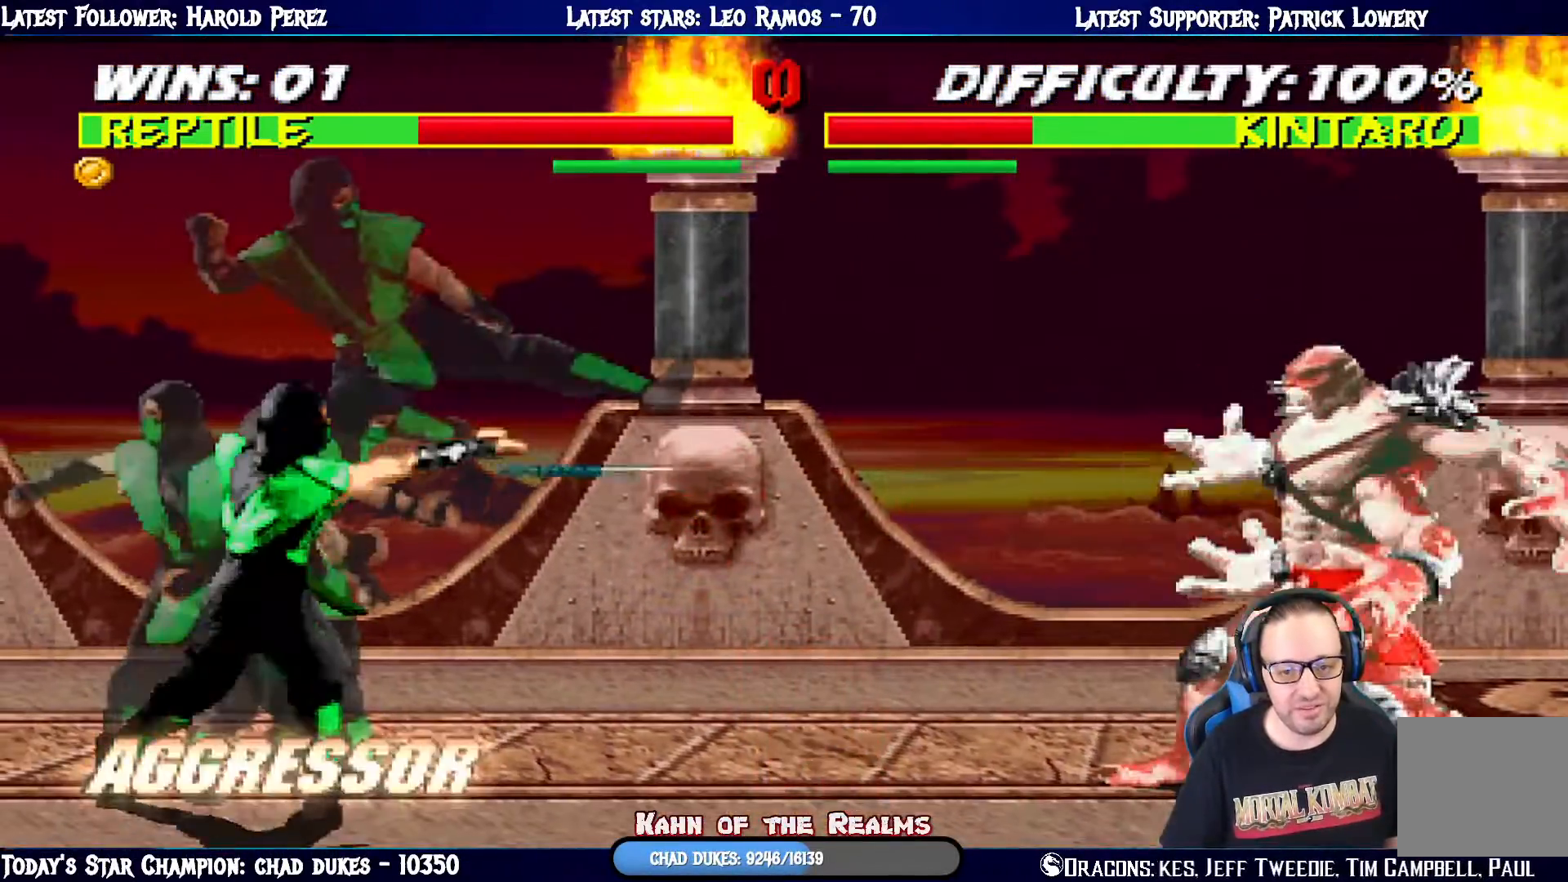
{"buttons": [], "left_stick": "center", "right_stick": "center", "events": [[384, "R1", "up"]]}